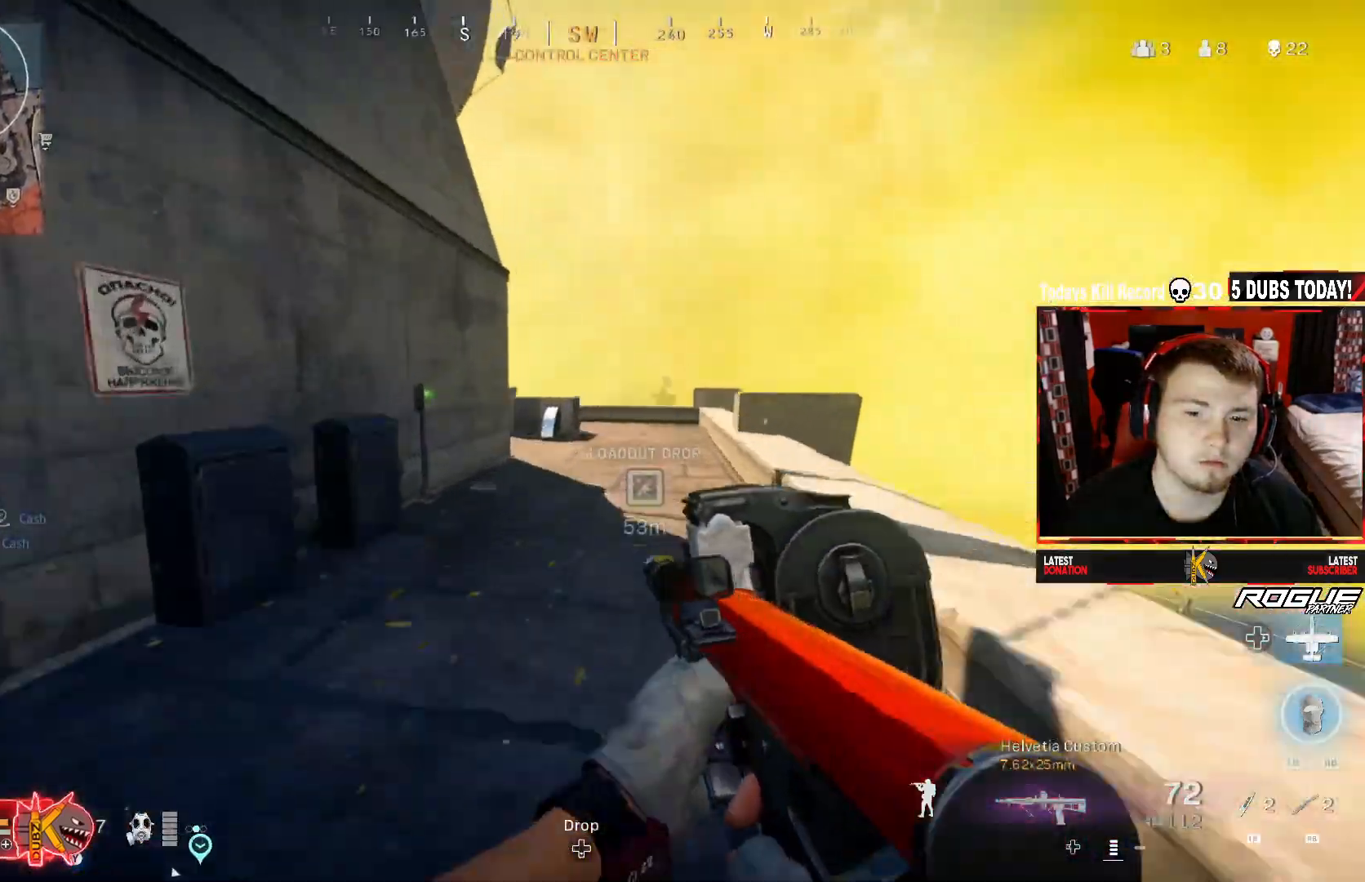
Gameplay with a controller (Xbox layout); each line is a JSON object with the inputs held at the frame after it. "events" lists button and stick changes between this image and that frame as [ms after this image, input, new state], when the widget could be followed in between.
{"buttons": [], "left_stick": "up", "right_stick": "center", "events": [[83, "A", "up"], [125, "L3", "up"]]}
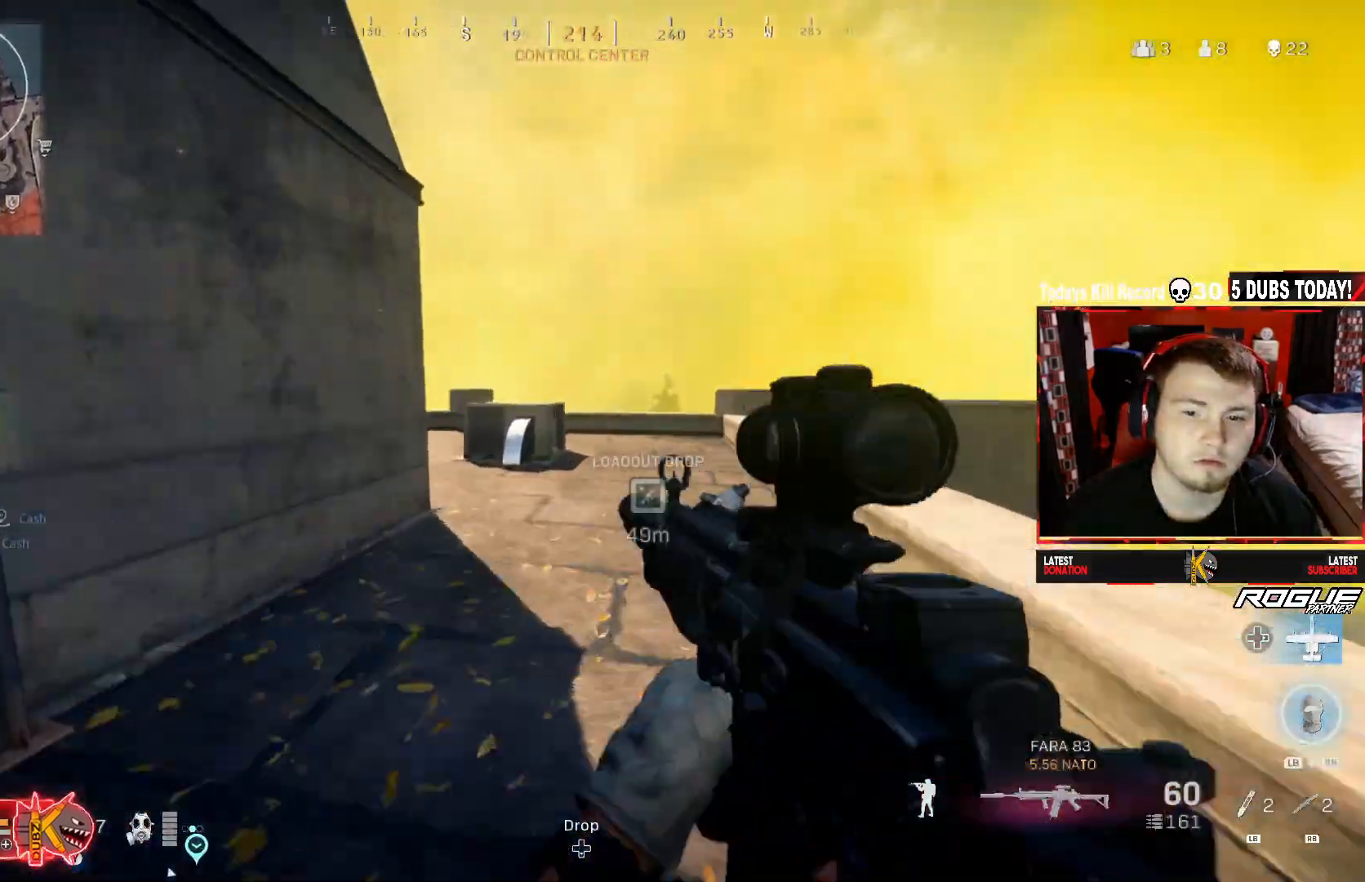
{"buttons": ["R3"], "left_stick": "up", "right_stick": "left", "events": [[83, "right_stick", "up-left"], [208, "right_stick", "center"], [292, "R3", "down"], [417, "R3", "up"], [417, "right_stick", "left"], [500, "R3", "down"]]}
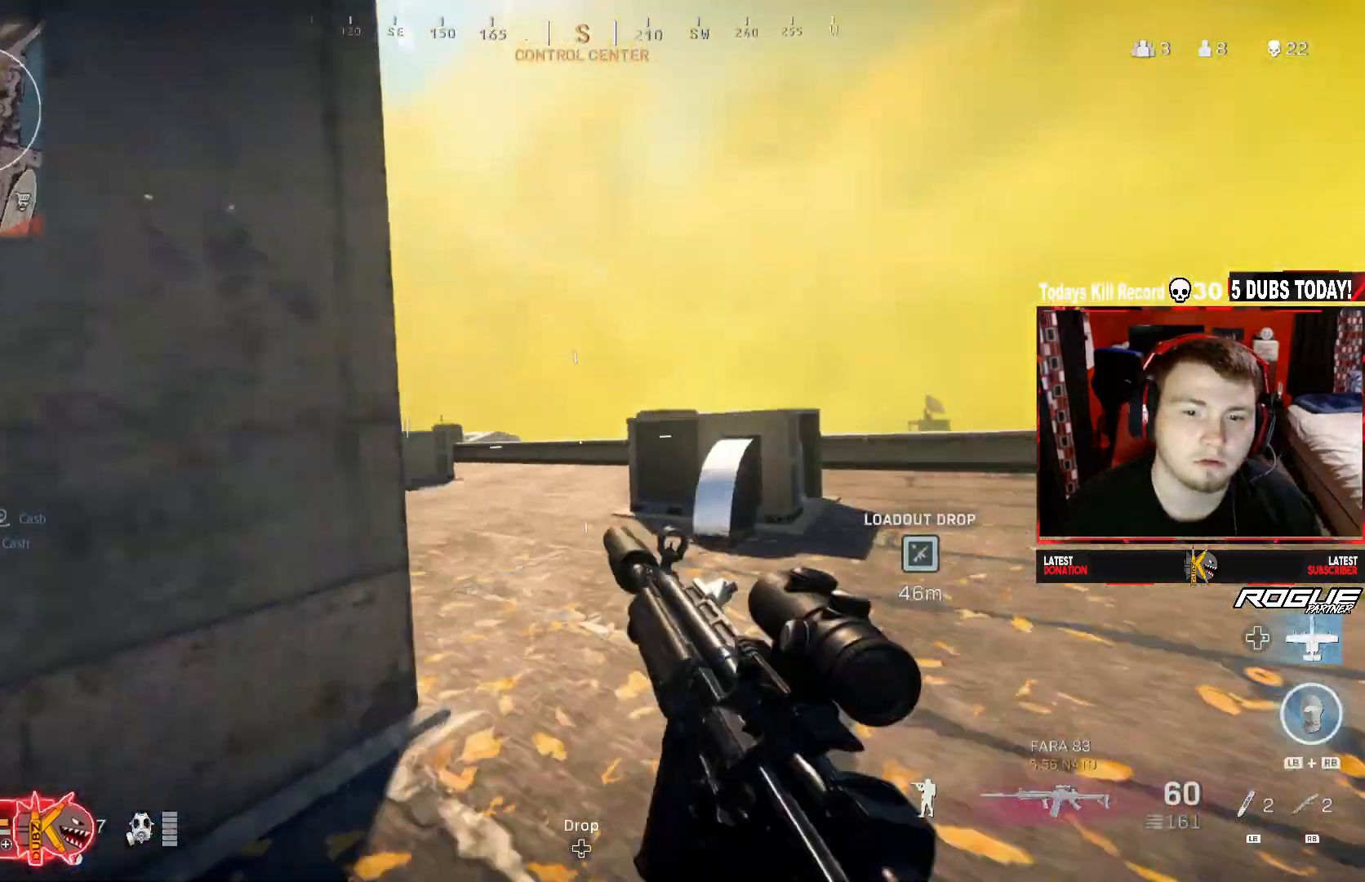
{"buttons": [], "left_stick": "up-right", "right_stick": "center", "events": [[125, "A", "down"], [167, "R3", "up"], [167, "right_stick", "center"], [292, "A", "up"], [500, "left_stick", "up-right"]]}
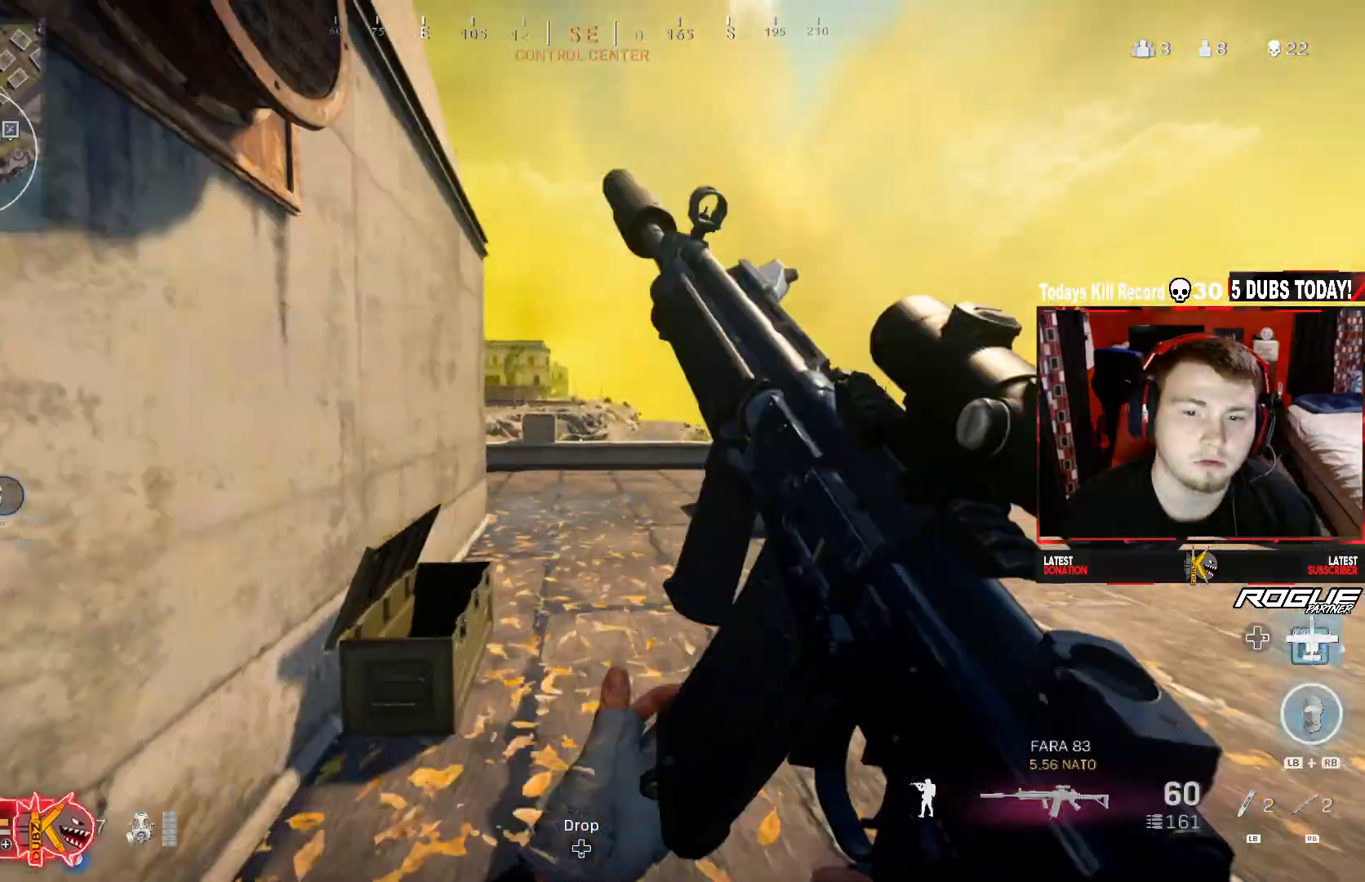
{"buttons": ["L2"], "left_stick": "down-right", "right_stick": "up", "events": [[125, "right_stick", "up"], [167, "left_stick", "right"], [292, "L2", "down"], [458, "left_stick", "down-right"]]}
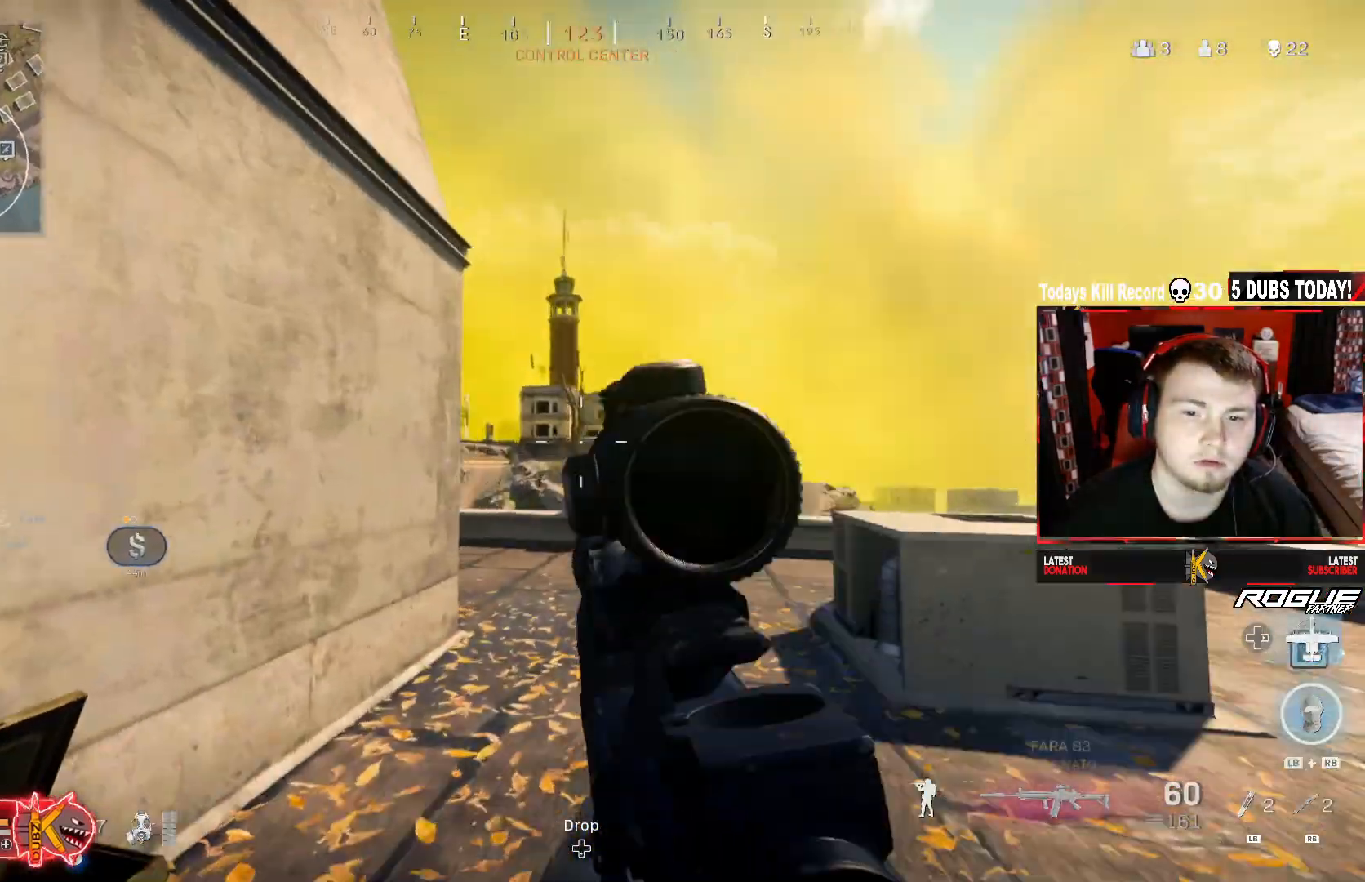
{"buttons": ["L2"], "left_stick": "left", "right_stick": "center", "events": [[83, "left_stick", "down-left"], [83, "right_stick", "center"], [167, "right_stick", "right"], [250, "right_stick", "center"], [292, "left_stick", "left"]]}
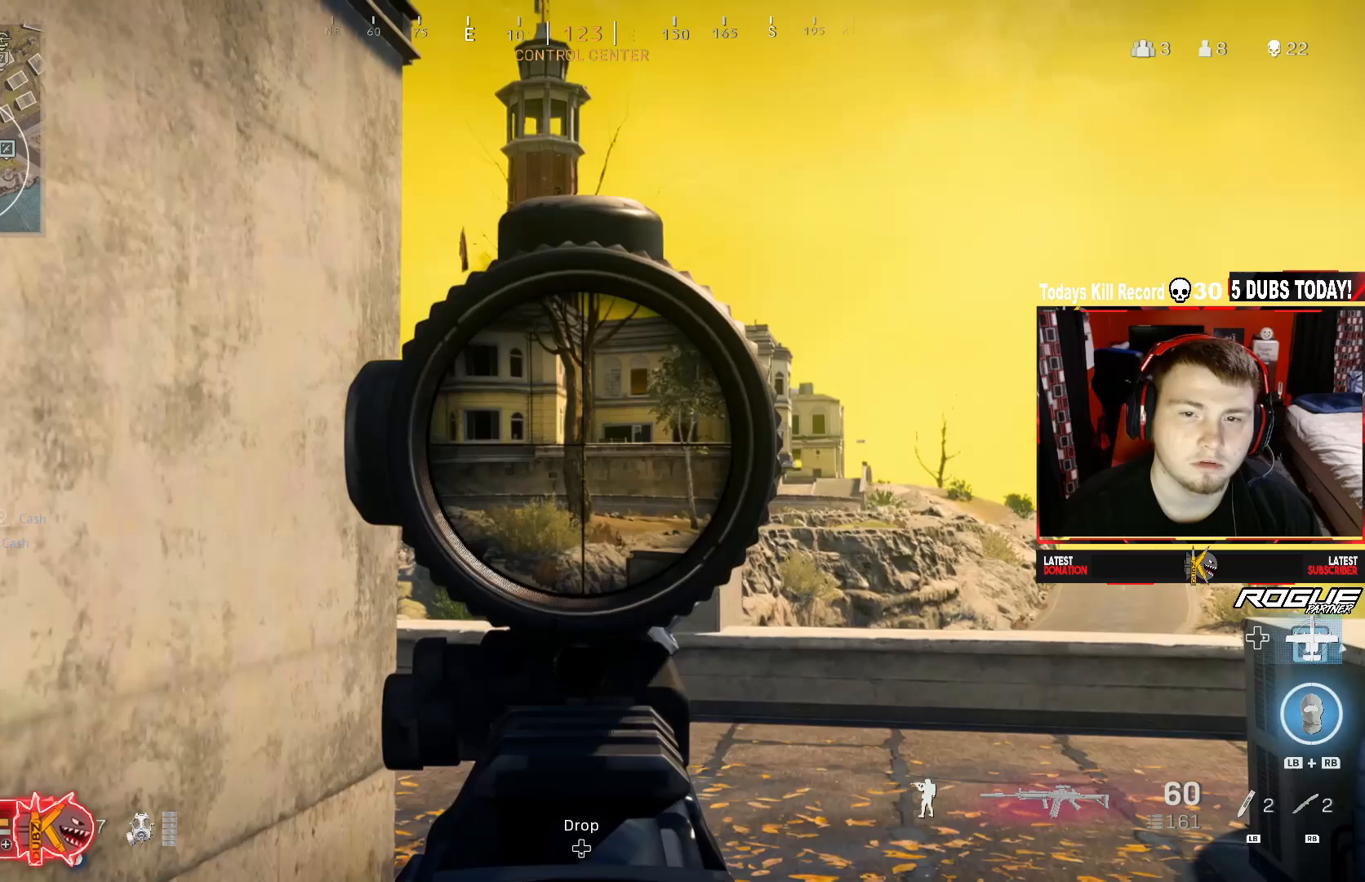
{"buttons": ["L2"], "left_stick": "center", "right_stick": "center", "events": [[42, "left_stick", "down"], [250, "left_stick", "down-left"], [458, "left_stick", "center"]]}
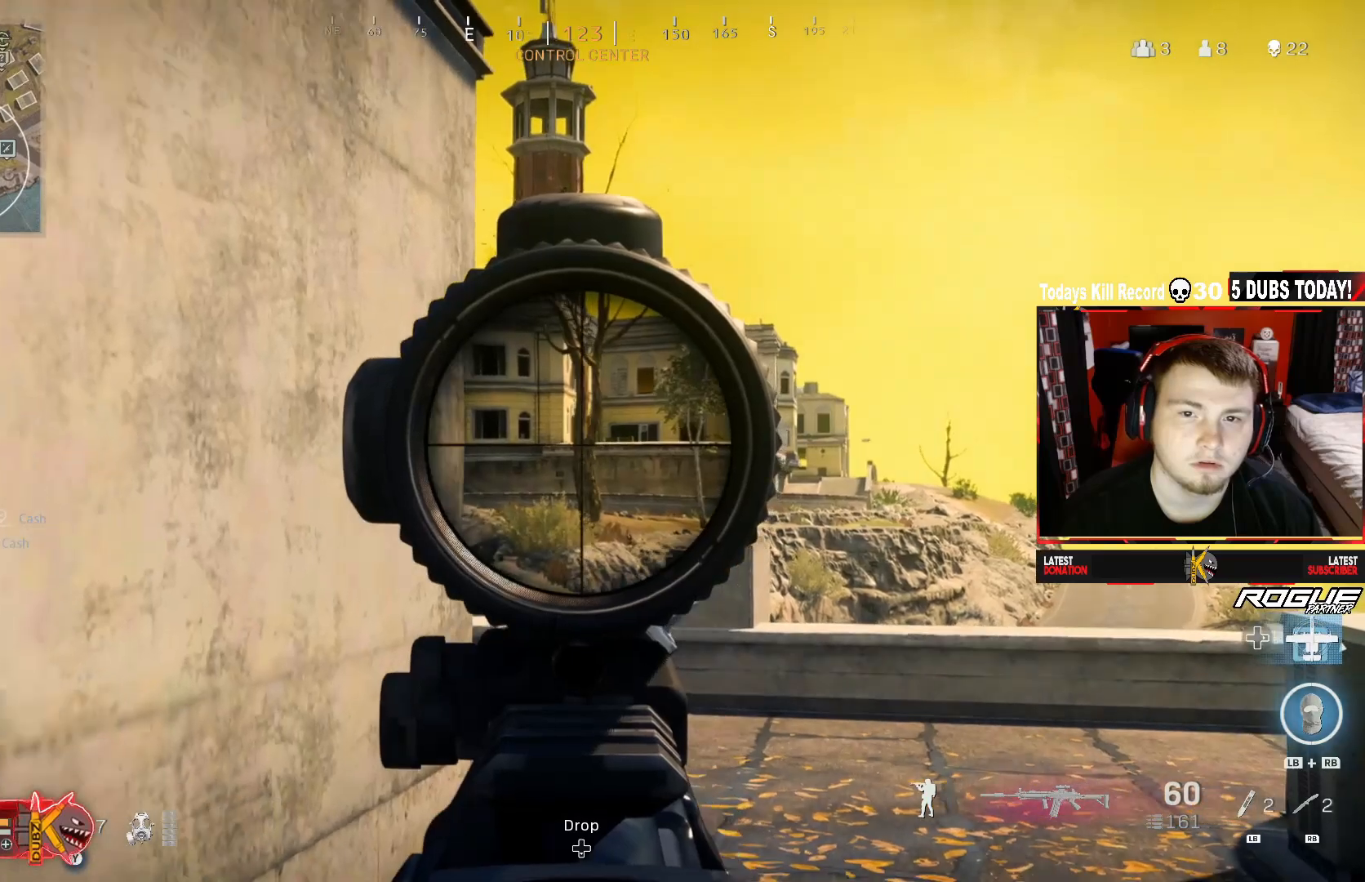
{"buttons": ["L2"], "left_stick": "right", "right_stick": "center", "events": [[42, "left_stick", "right"], [250, "right_stick", "left"], [375, "right_stick", "up-left"], [500, "right_stick", "center"]]}
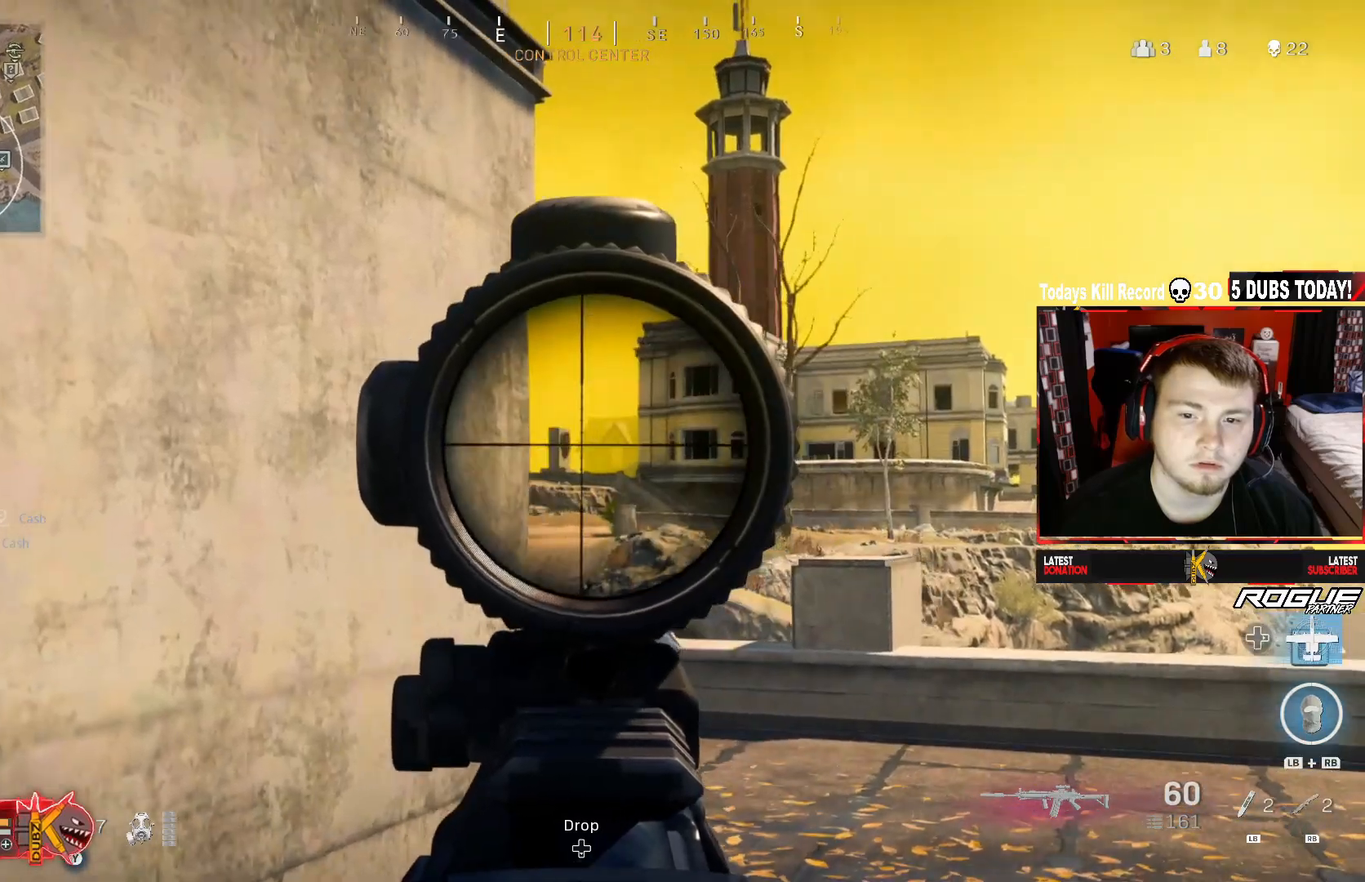
{"buttons": ["L2"], "left_stick": "right", "right_stick": "center", "events": []}
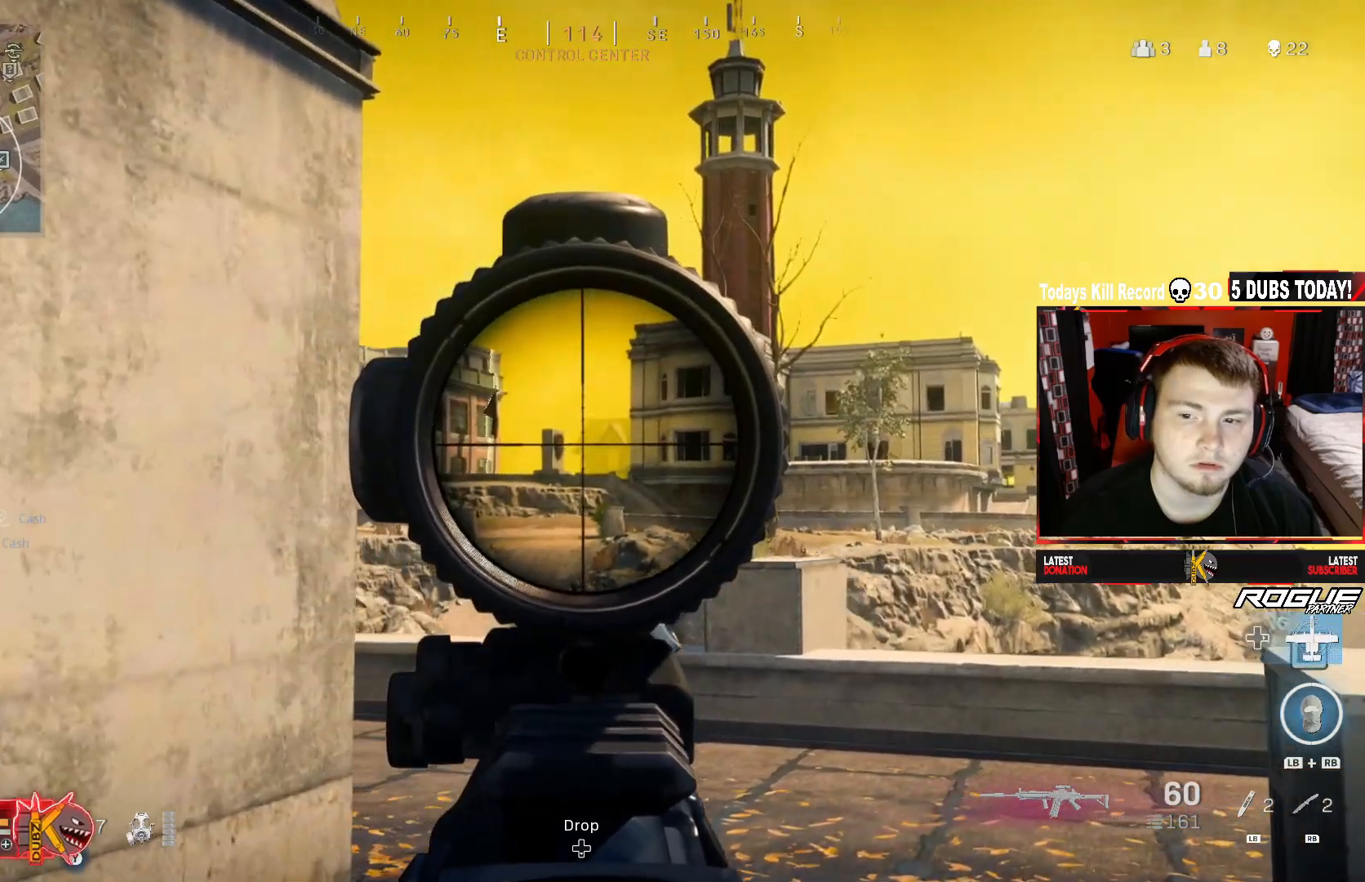
{"buttons": ["L2"], "left_stick": "right", "right_stick": "up", "events": [[42, "right_stick", "left"], [208, "right_stick", "up-left"], [333, "right_stick", "up"]]}
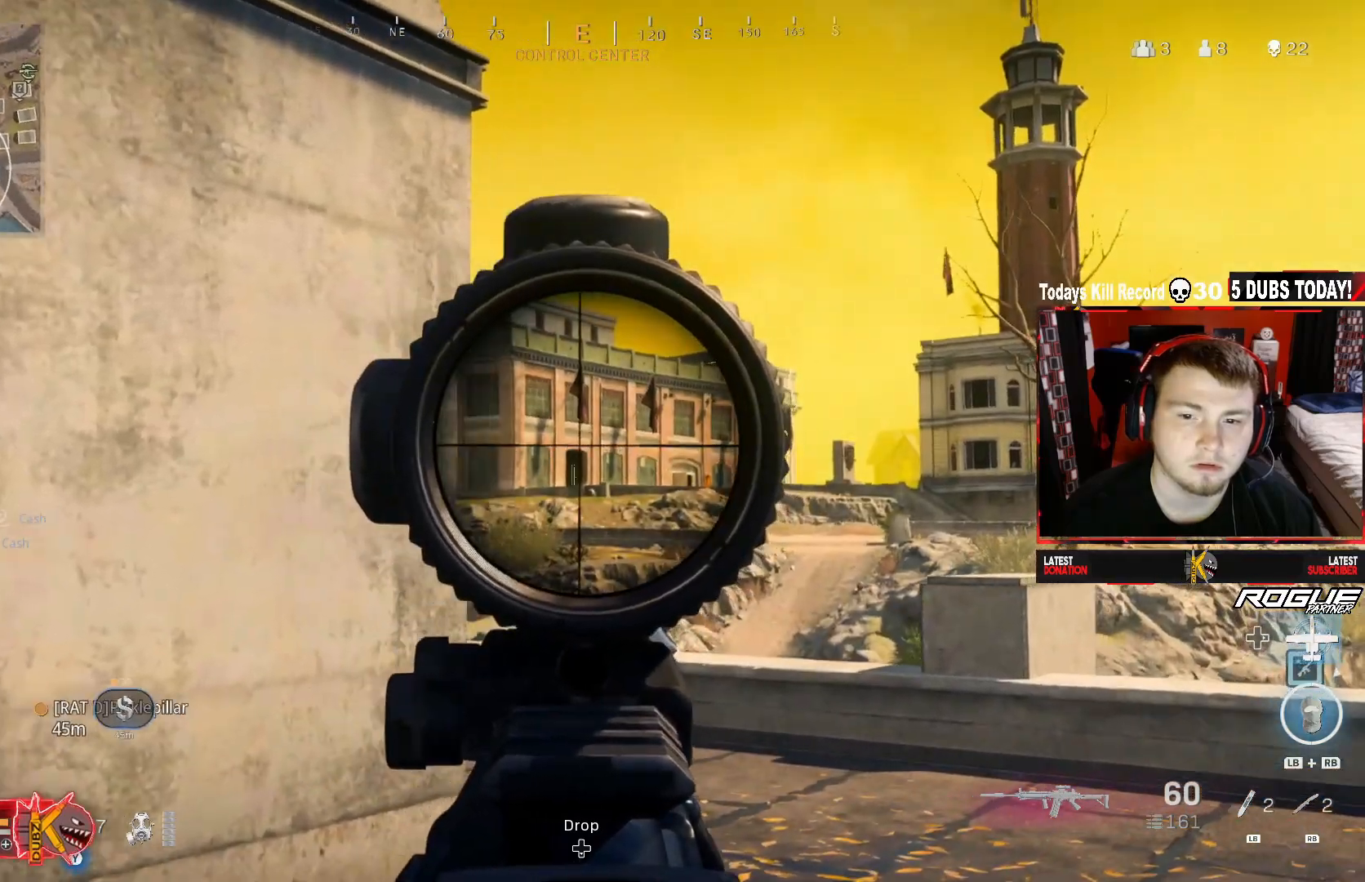
{"buttons": [], "left_stick": "up-right", "right_stick": "right", "events": [[167, "right_stick", "up-left"], [333, "left_stick", "up-right"], [417, "L2", "up"], [417, "right_stick", "right"]]}
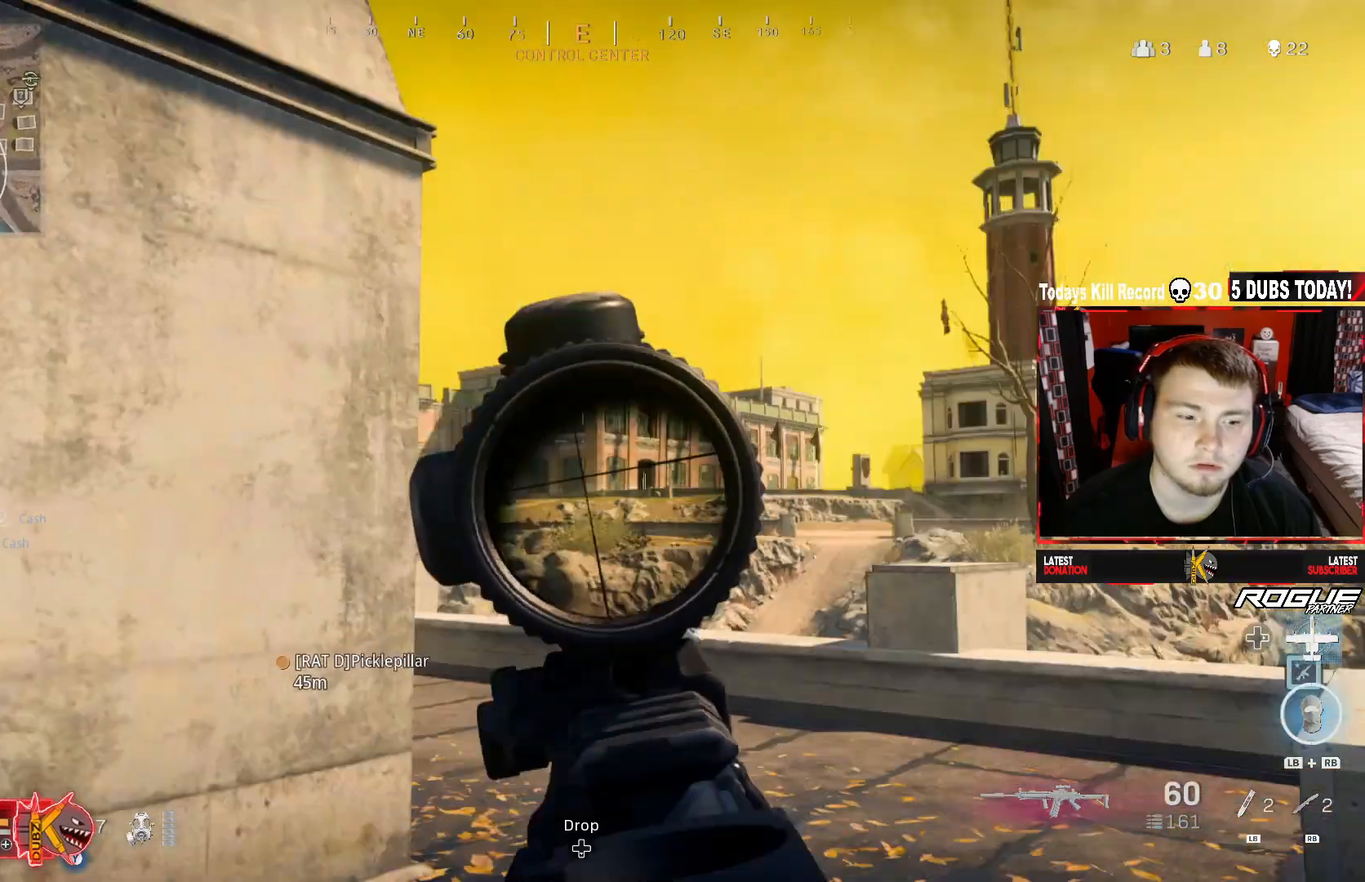
{"buttons": [], "left_stick": "right", "right_stick": "center", "events": [[125, "right_stick", "center"], [250, "left_stick", "right"]]}
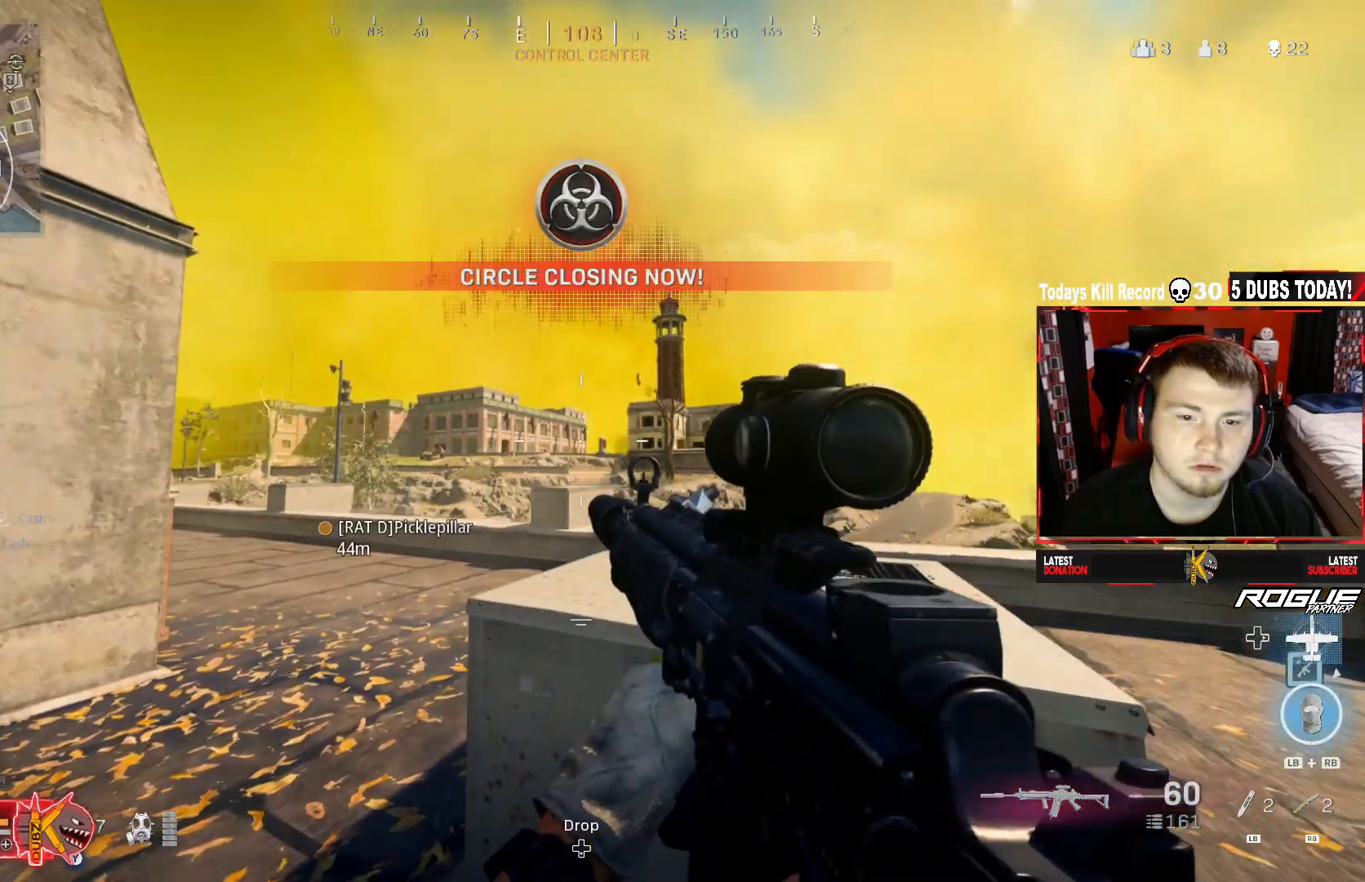
{"buttons": [], "left_stick": "left", "right_stick": "center", "events": [[208, "left_stick", "left"]]}
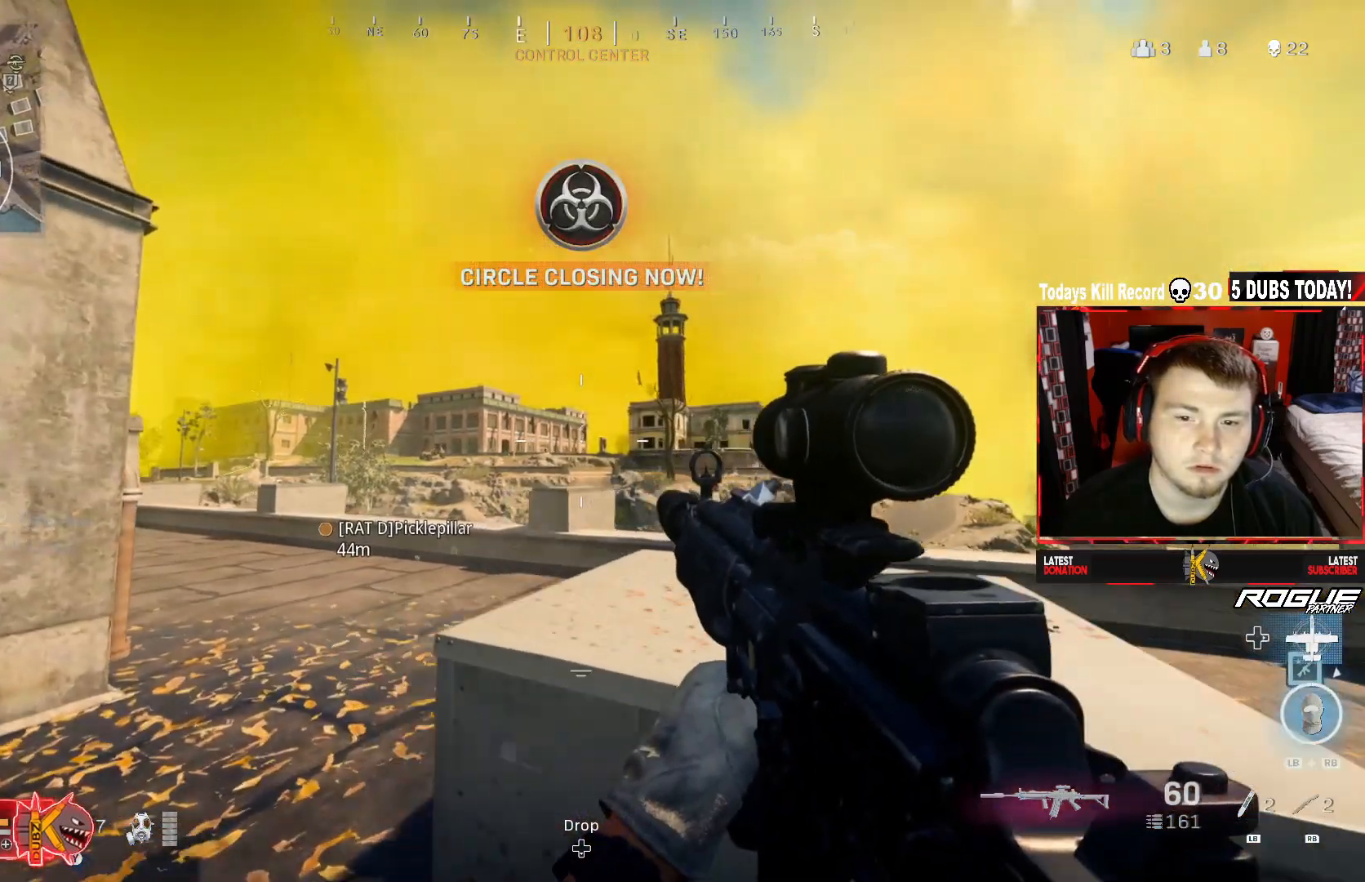
{"buttons": [], "left_stick": "down-left", "right_stick": "up-right", "events": [[417, "left_stick", "down-left"], [500, "right_stick", "up-right"]]}
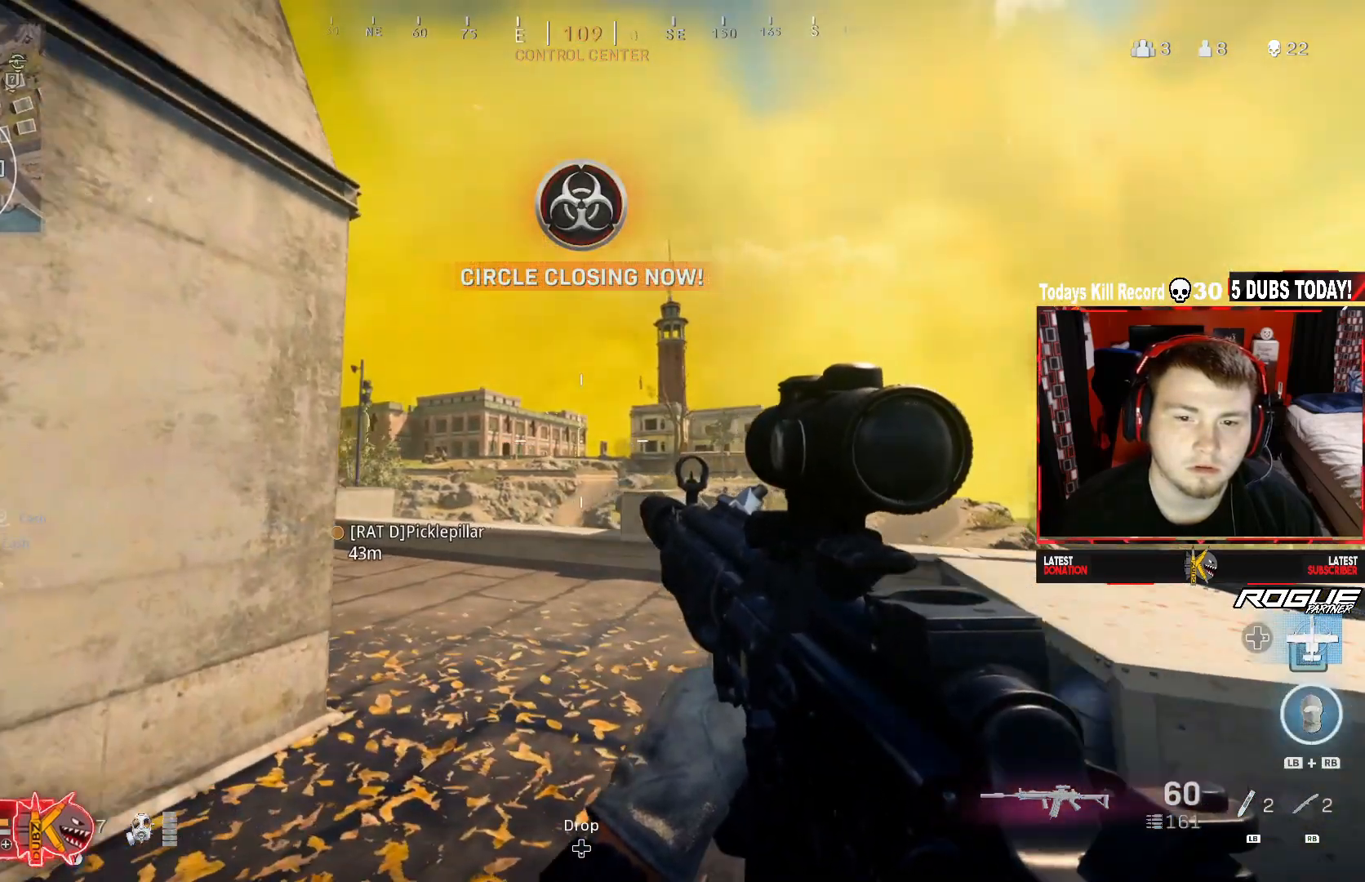
{"buttons": [], "left_stick": "down-right", "right_stick": "center", "events": [[42, "A", "down"], [83, "right_stick", "center"], [250, "A", "up"], [292, "left_stick", "down"], [458, "left_stick", "down-right"]]}
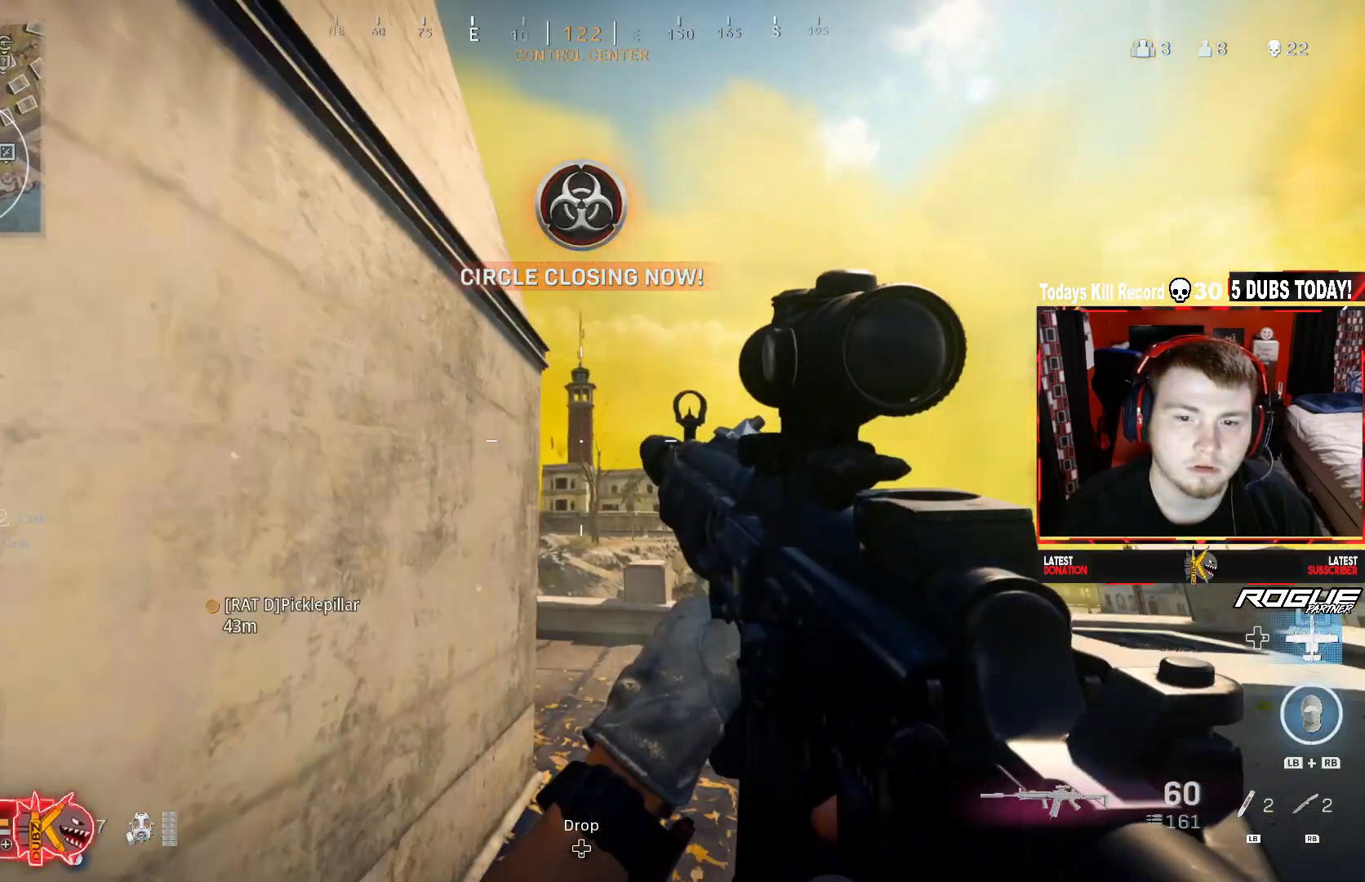
{"buttons": [], "left_stick": "down-right", "right_stick": "center", "events": []}
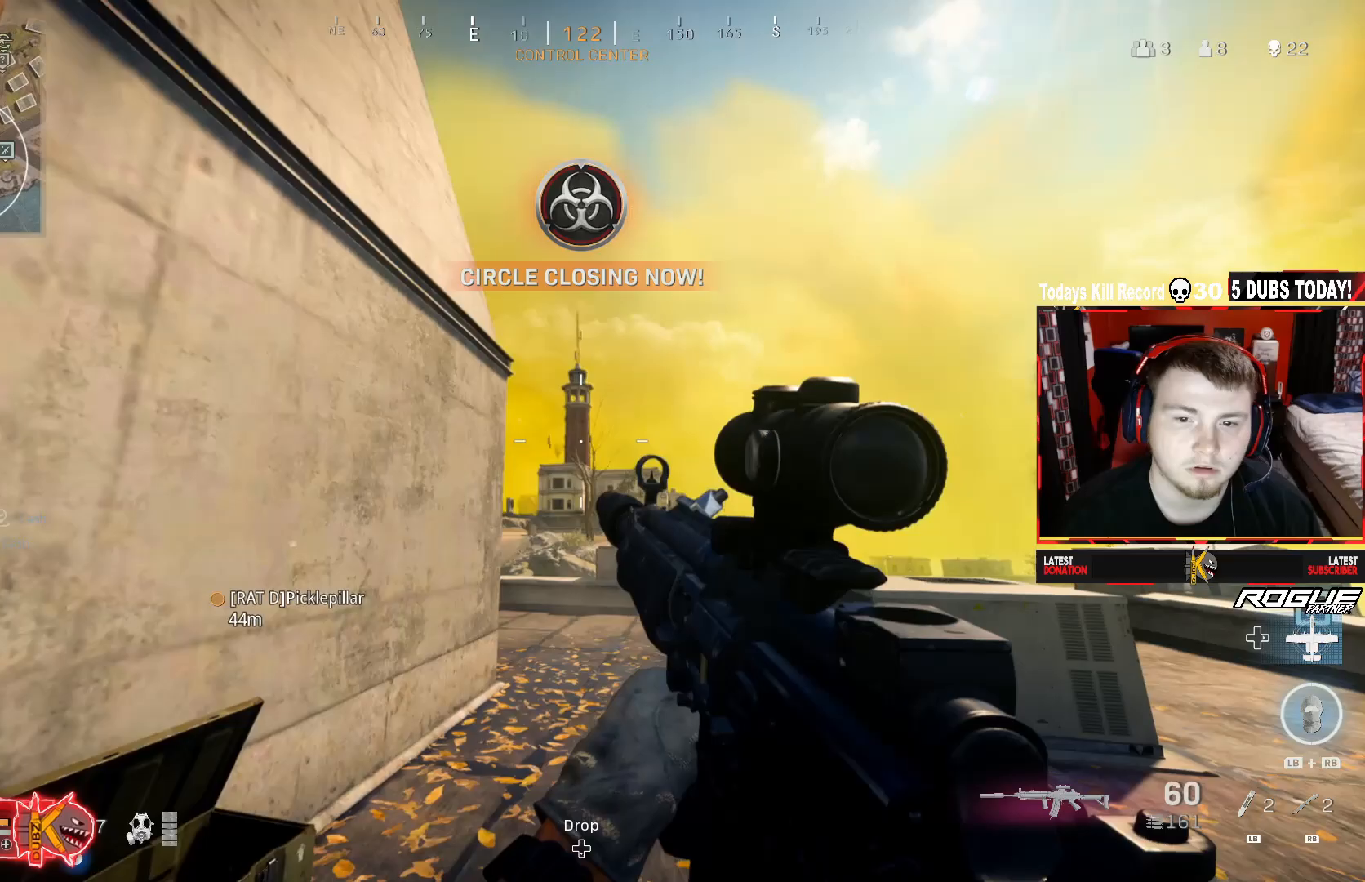
{"buttons": ["L2"], "left_stick": "right", "right_stick": "left", "events": [[42, "right_stick", "left"], [167, "left_stick", "right"], [208, "right_stick", "center"], [333, "L2", "down"], [458, "right_stick", "left"]]}
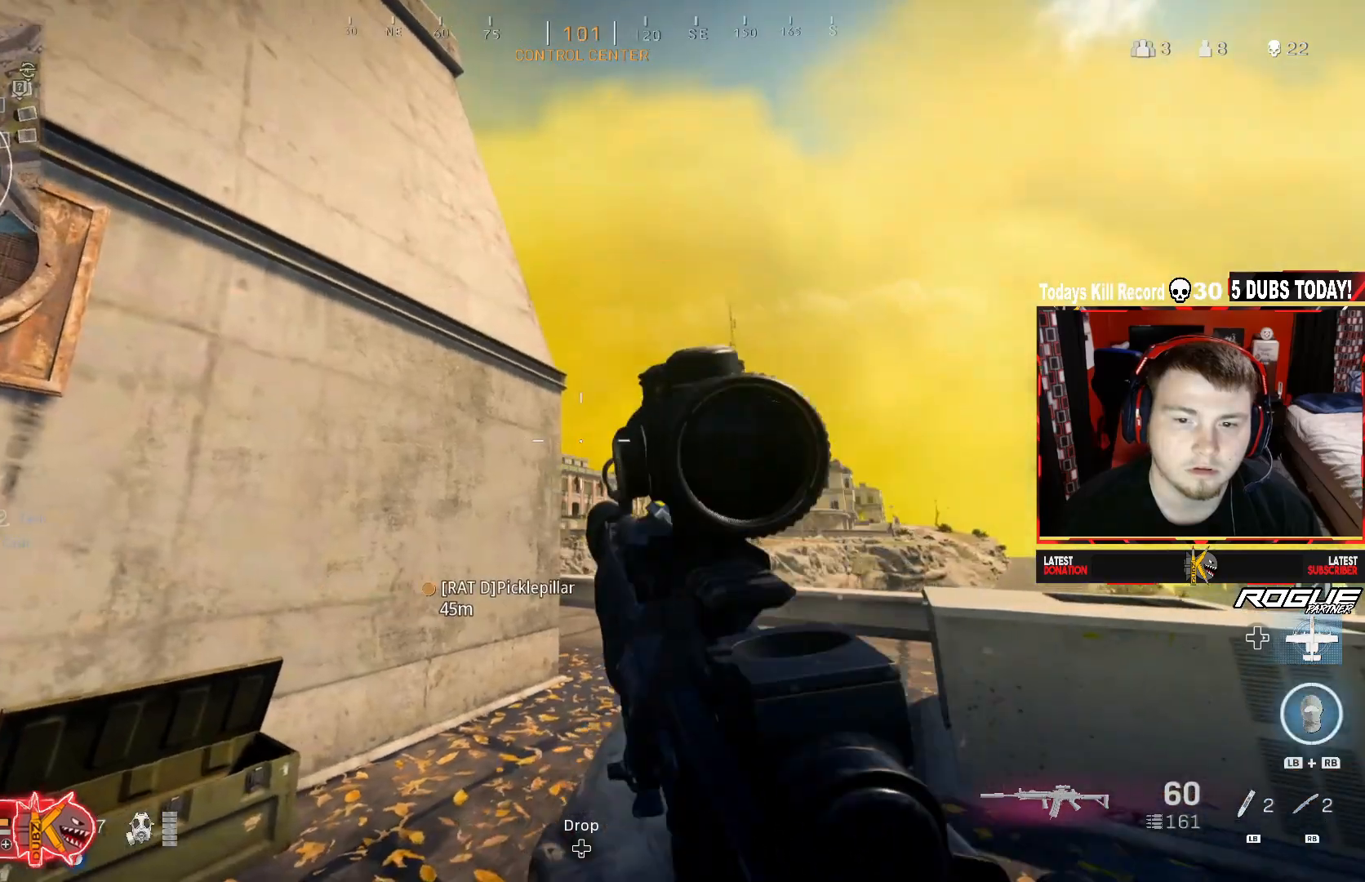
{"buttons": ["L2"], "left_stick": "right", "right_stick": "center", "events": [[500, "right_stick", "center"]]}
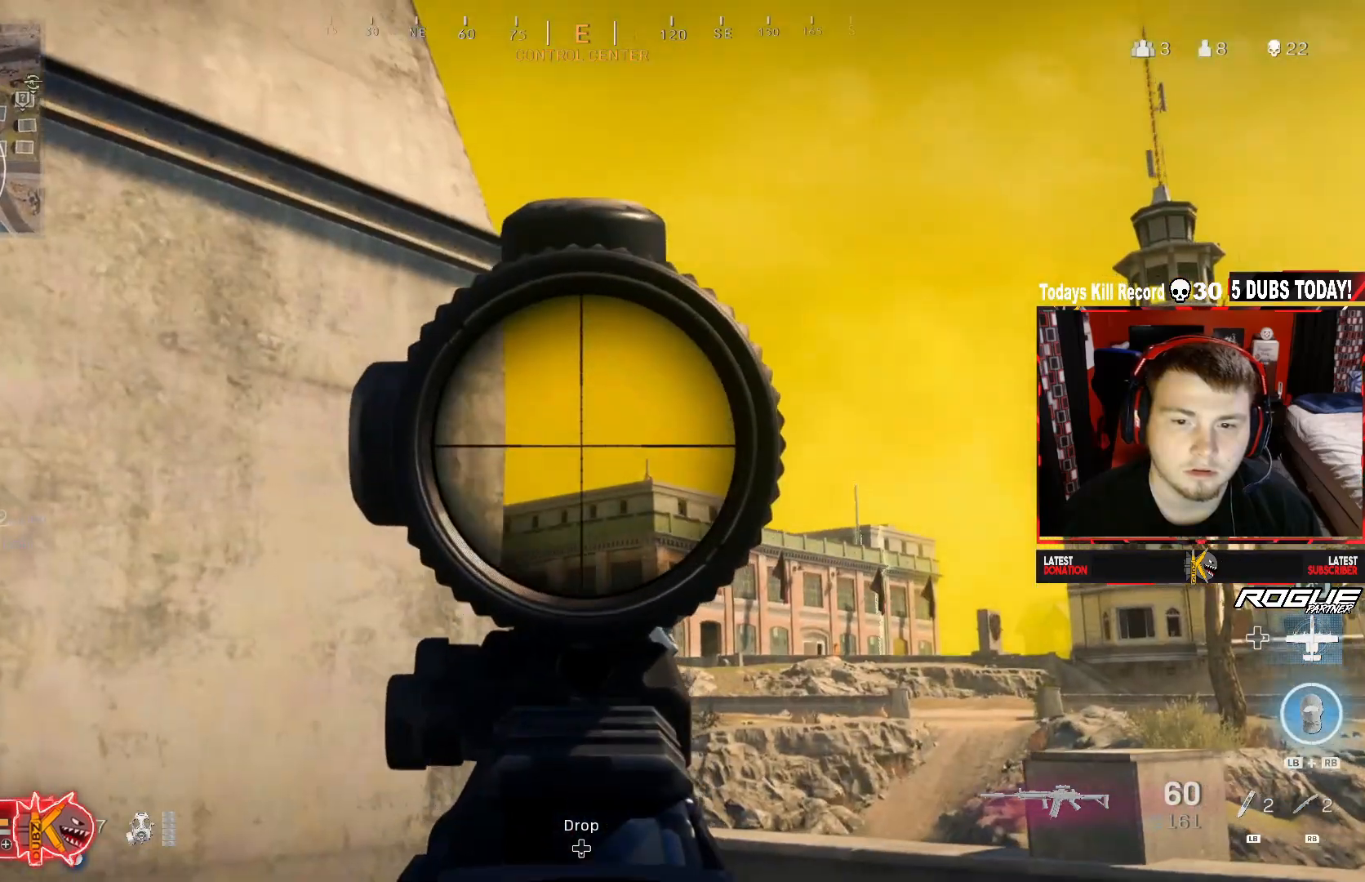
{"buttons": ["L2"], "left_stick": "left", "right_stick": "down-right", "events": [[125, "right_stick", "down-left"], [292, "right_stick", "down-right"], [333, "left_stick", "left"]]}
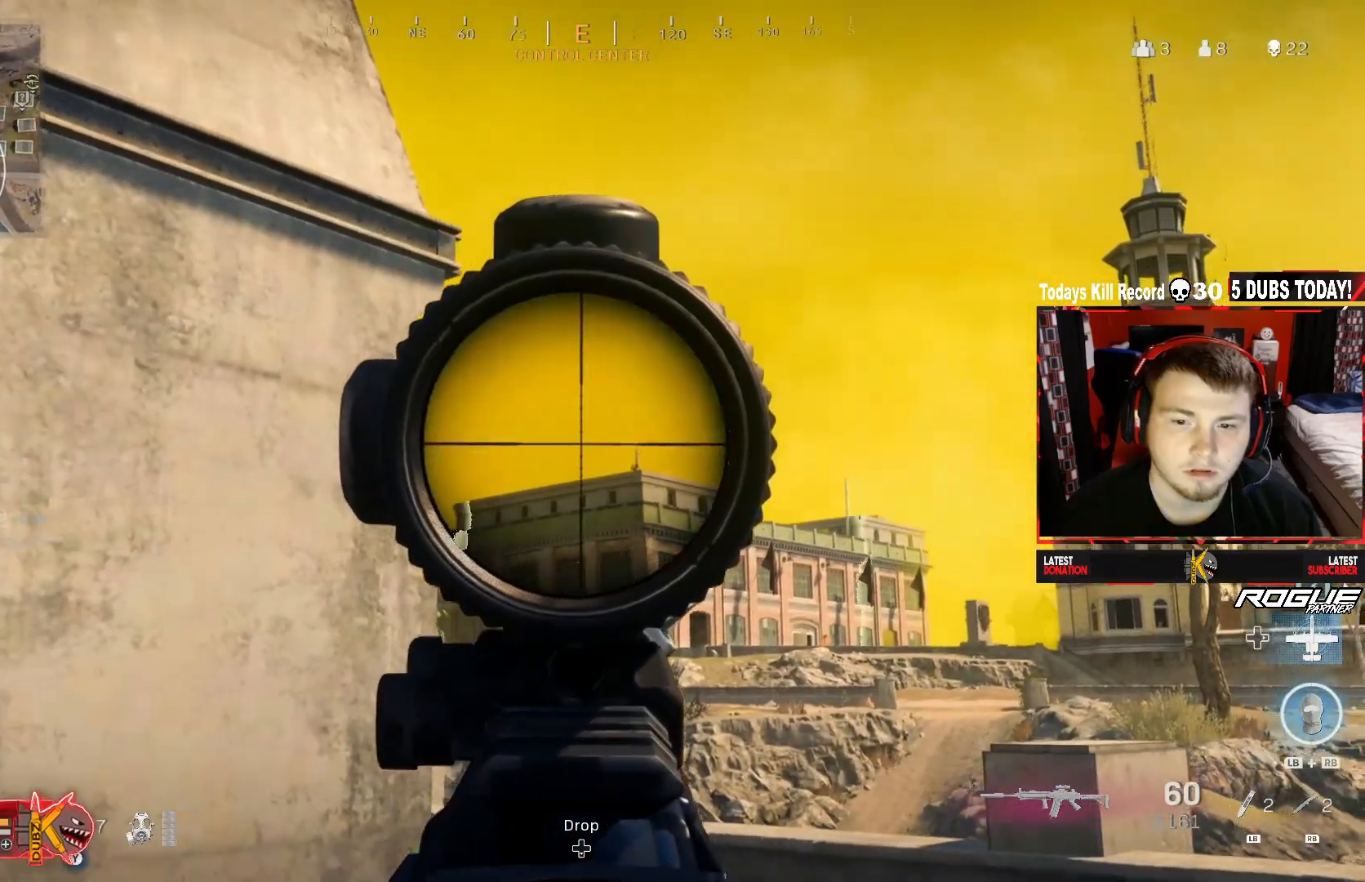
{"buttons": ["L2"], "left_stick": "left", "right_stick": "left", "events": [[375, "right_stick", "left"]]}
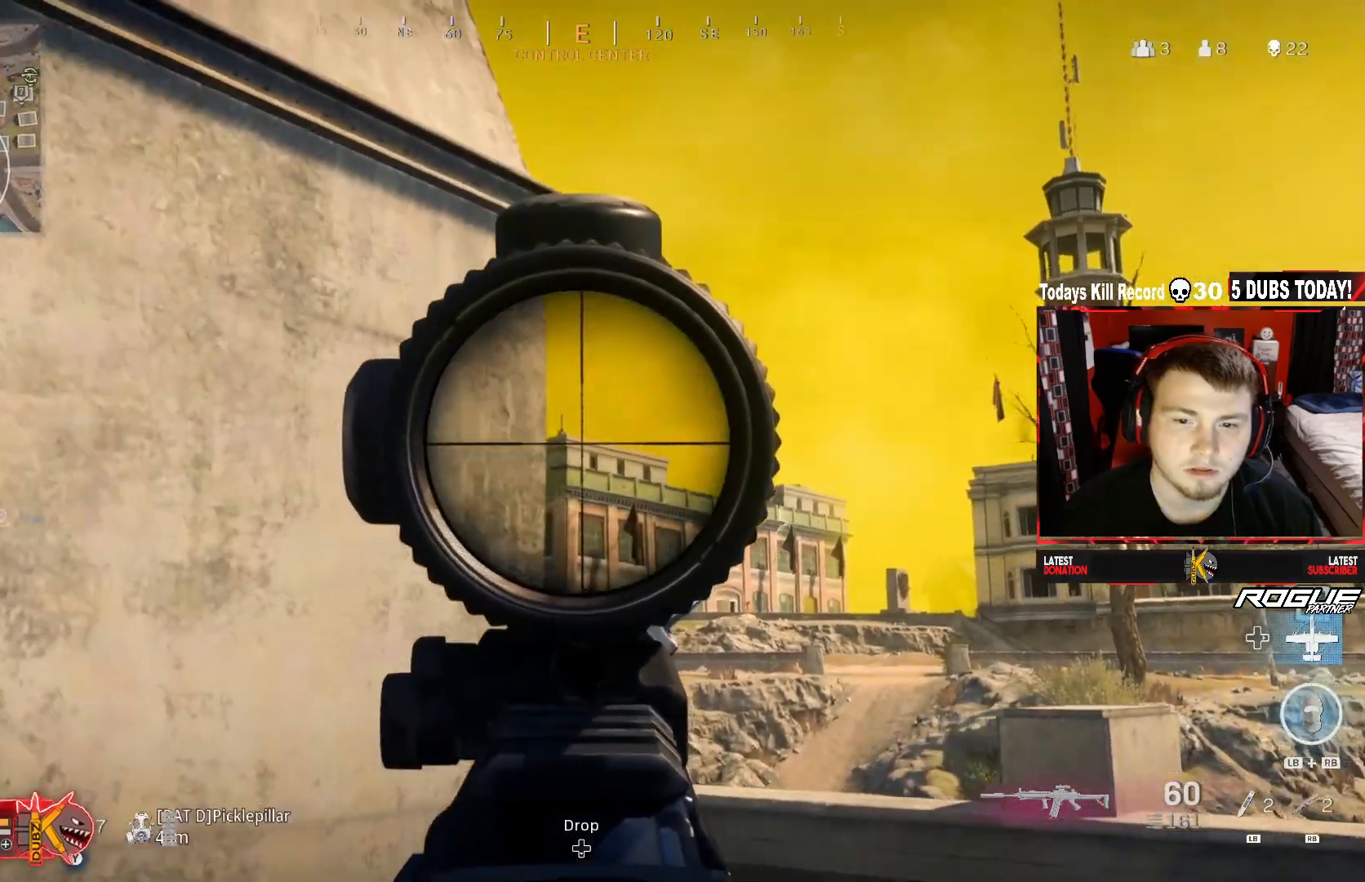
{"buttons": [], "left_stick": "left", "right_stick": "left", "events": [[167, "right_stick", "center"], [292, "L2", "up"], [417, "right_stick", "left"]]}
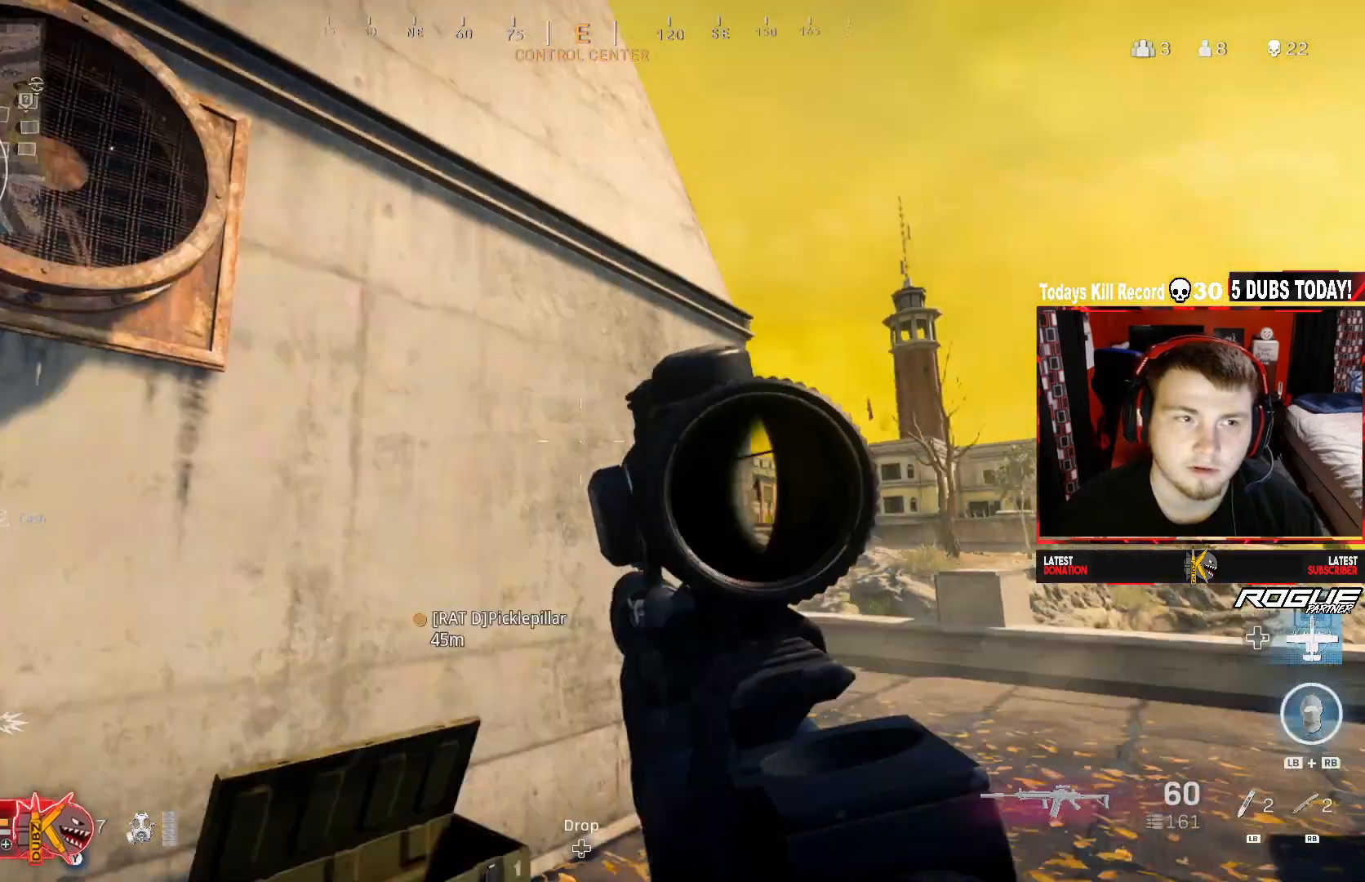
{"buttons": [], "left_stick": "up-left", "right_stick": "left", "events": [[167, "left_stick", "up-left"], [250, "L3", "down"], [250, "right_stick", "center"], [458, "L3", "up"], [458, "right_stick", "left"]]}
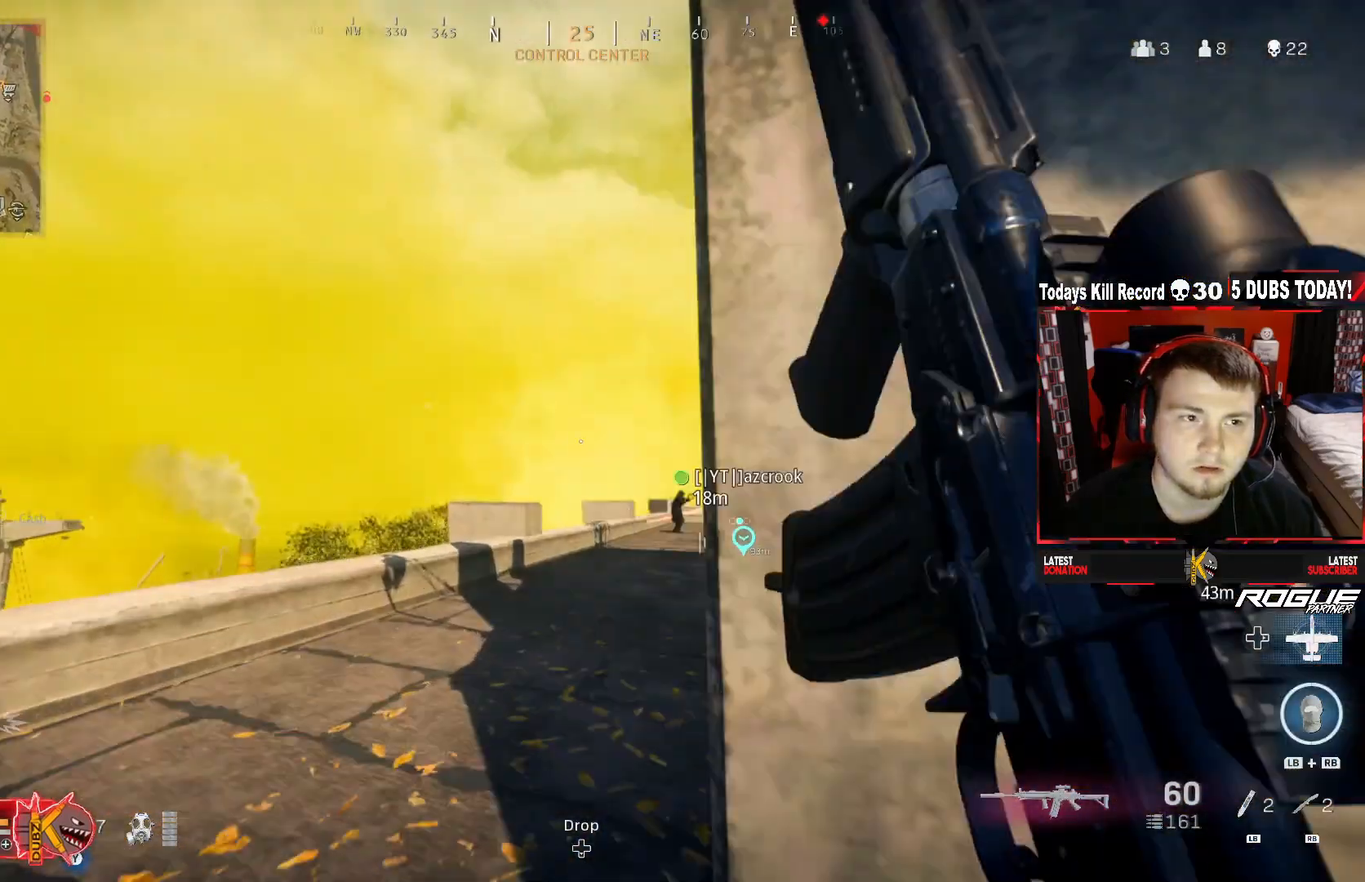
{"buttons": ["R3"], "left_stick": "up-left", "right_stick": "right", "events": [[83, "right_stick", "right"], [292, "right_stick", "center"], [500, "R3", "down"], [500, "right_stick", "right"]]}
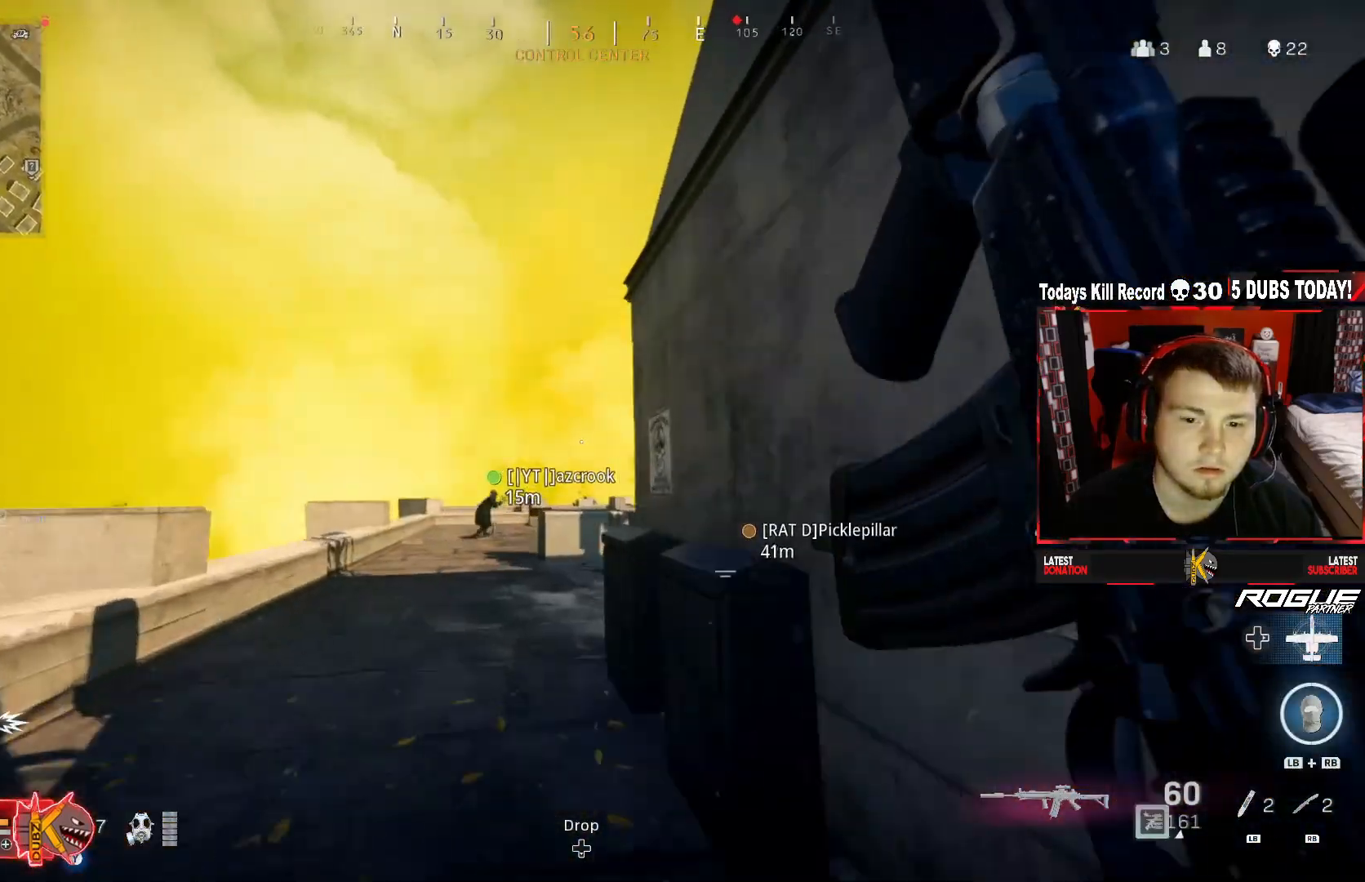
{"buttons": ["A"], "left_stick": "right", "right_stick": "center", "events": [[167, "R3", "up"], [208, "left_stick", "left"], [208, "right_stick", "center"], [250, "R3", "down"], [375, "right_stick", "up-right"], [417, "A", "down"], [417, "R3", "up"], [417, "left_stick", "up"], [500, "left_stick", "right"], [500, "right_stick", "center"]]}
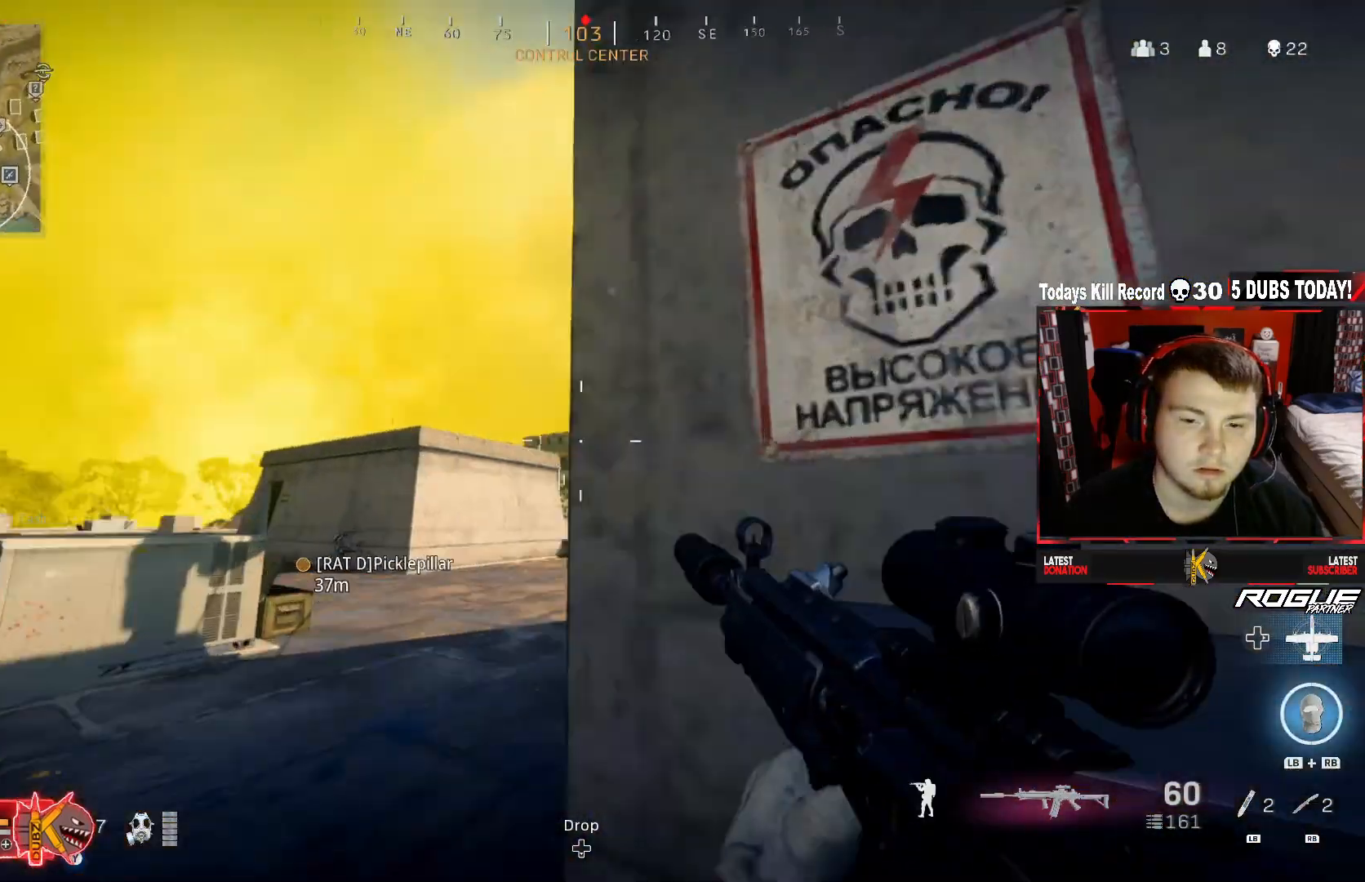
{"buttons": ["L2"], "left_stick": "center", "right_stick": "center", "events": [[83, "A", "up"], [83, "left_stick", "down-right"], [83, "right_stick", "left"], [125, "L2", "down"], [167, "right_stick", "center"], [250, "left_stick", "left"], [333, "right_stick", "up-right"], [417, "right_stick", "center"], [500, "left_stick", "center"]]}
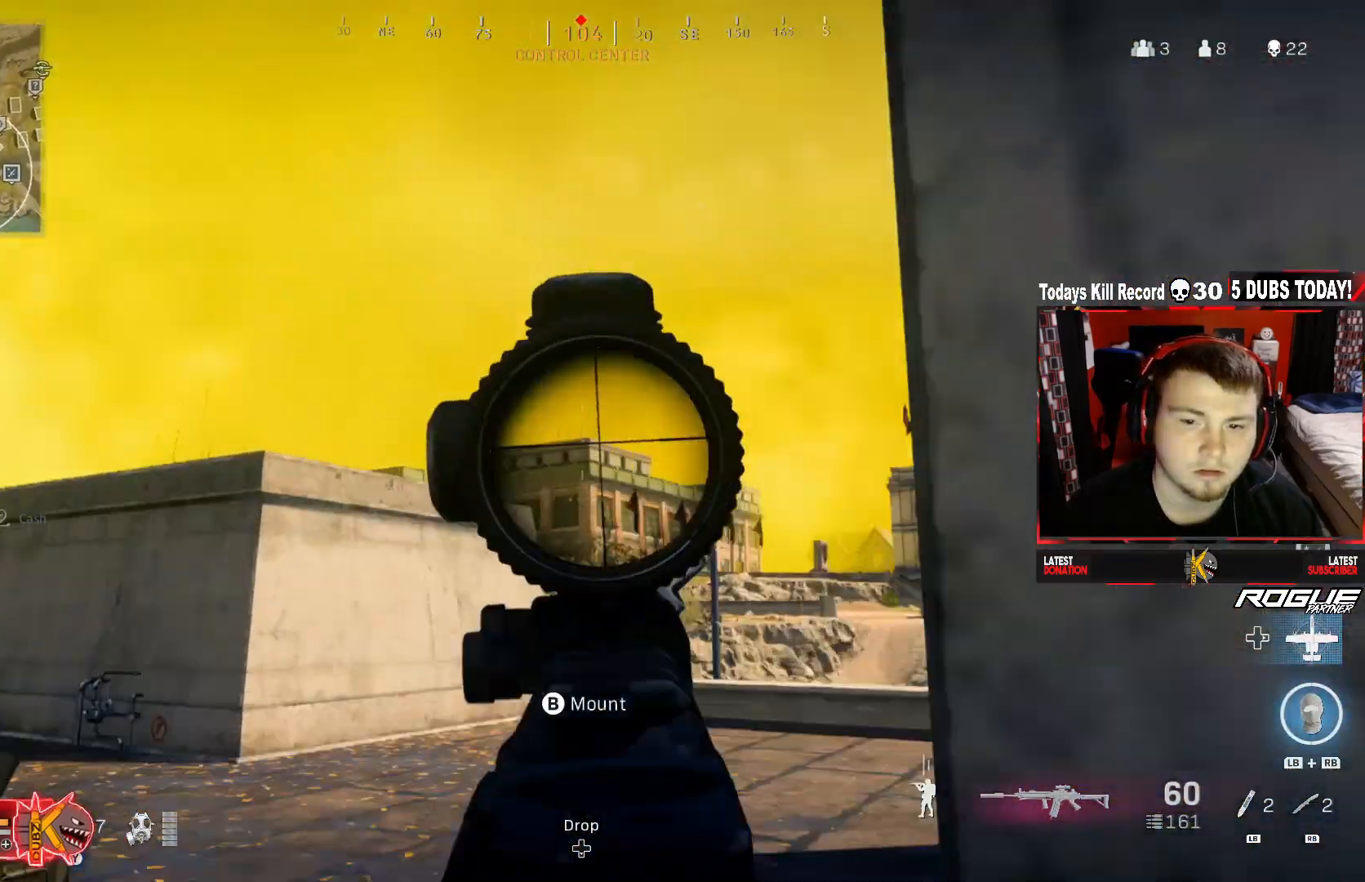
{"buttons": ["L2"], "left_stick": "center", "right_stick": "center", "events": [[83, "left_stick", "right"], [333, "left_stick", "center"]]}
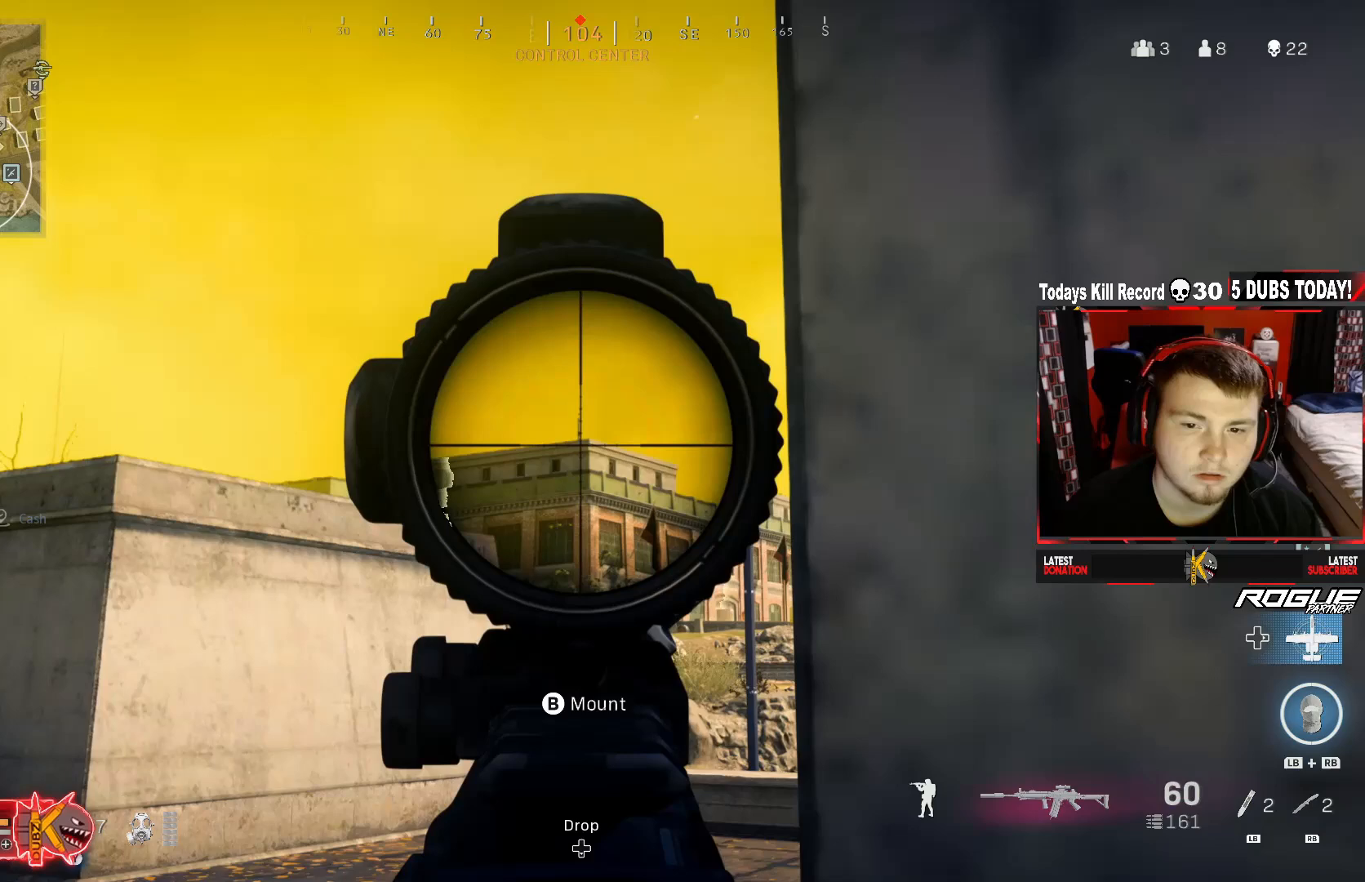
{"buttons": ["L2"], "left_stick": "center", "right_stick": "center", "events": [[292, "left_stick", "up-right"], [375, "B", "down"], [417, "left_stick", "center"], [500, "B", "up"]]}
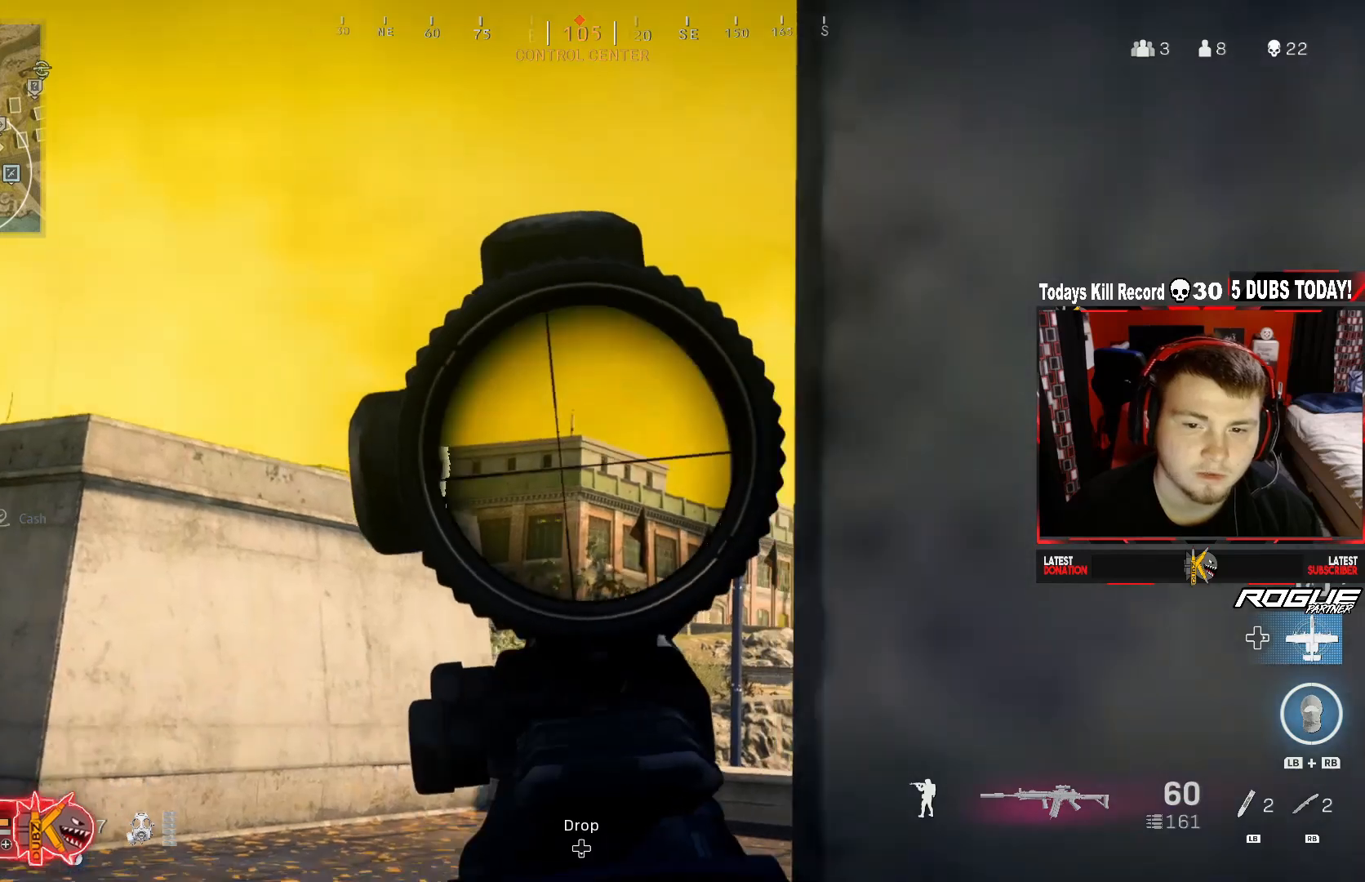
{"buttons": ["L2"], "left_stick": "center", "right_stick": "center", "events": [[167, "right_stick", "down-right"], [333, "right_stick", "center"]]}
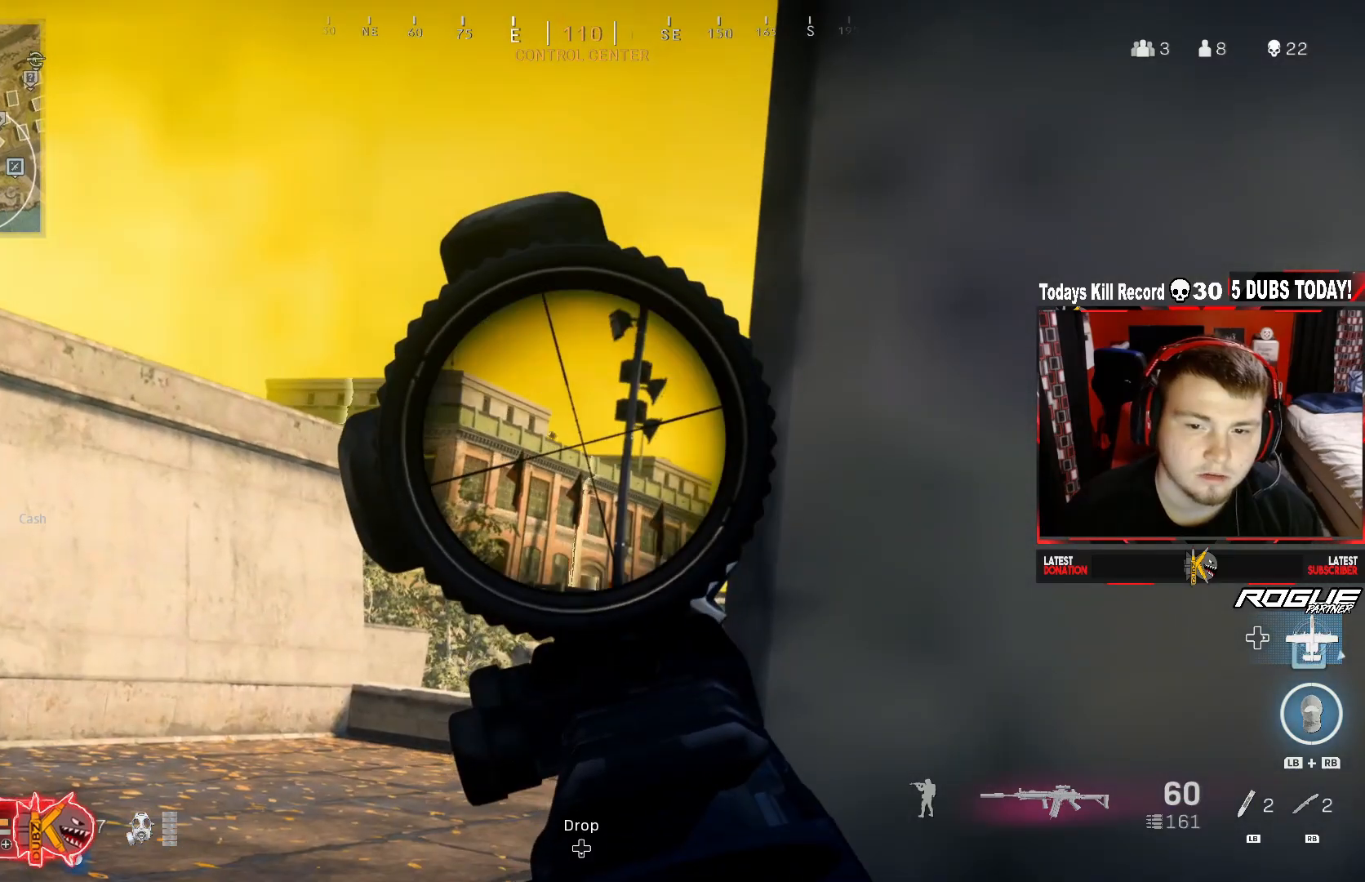
{"buttons": ["L2"], "left_stick": "center", "right_stick": "center", "events": [[167, "right_stick", "up-left"], [333, "right_stick", "left"], [500, "right_stick", "center"]]}
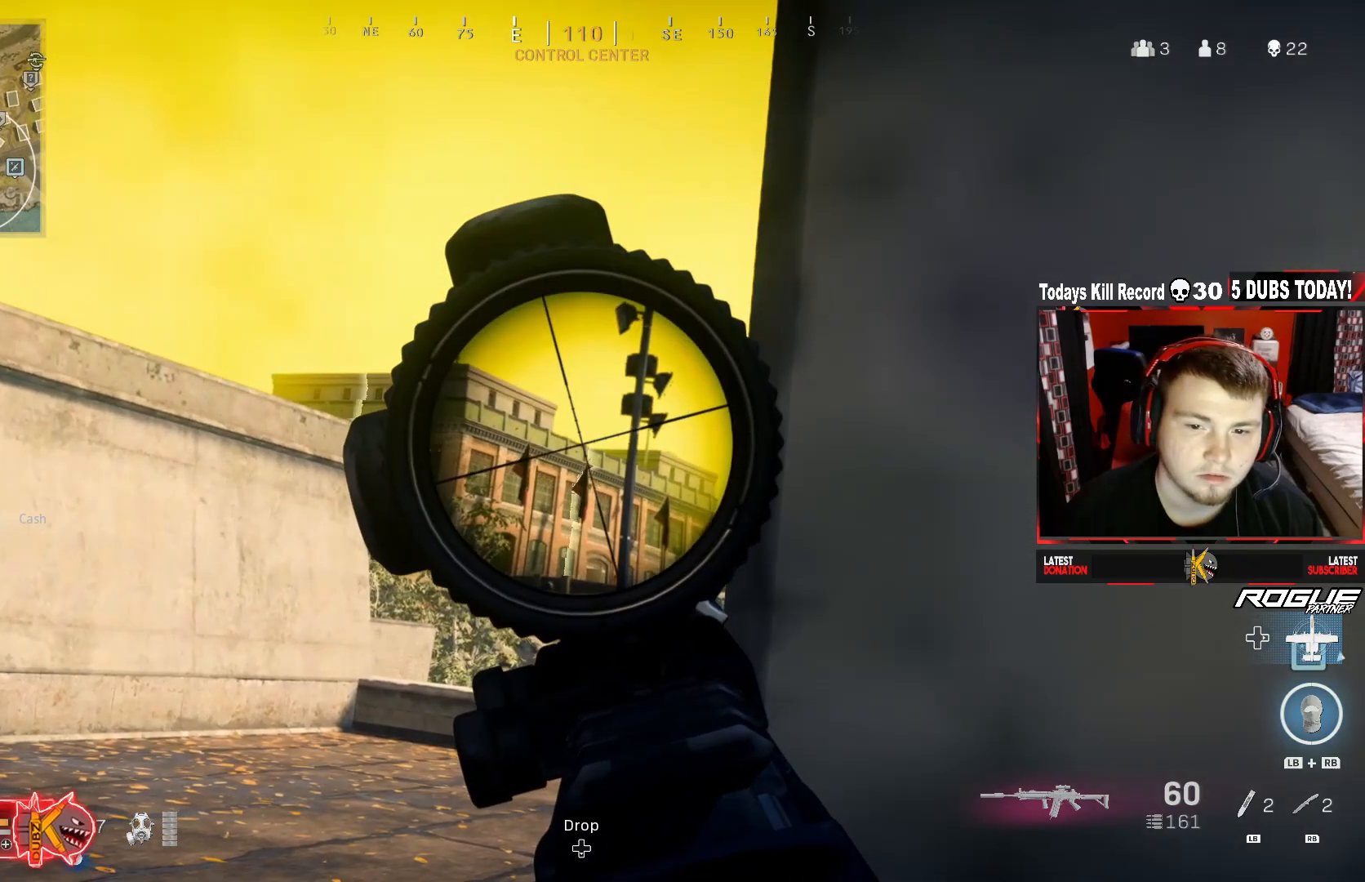
{"buttons": ["L2"], "left_stick": "center", "right_stick": "center", "events": [[250, "right_stick", "left"], [458, "right_stick", "center"]]}
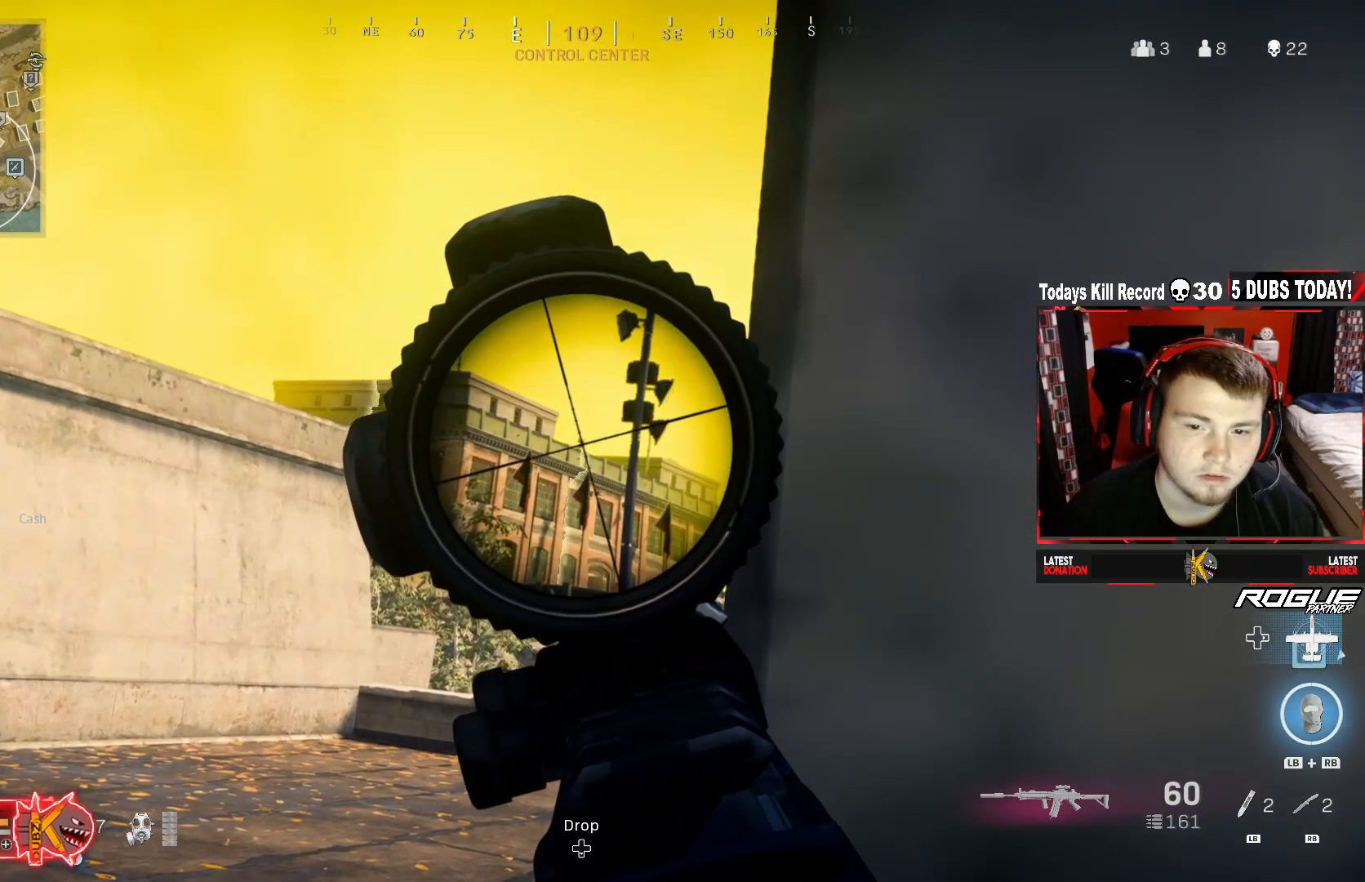
{"buttons": ["L2", "R2"], "left_stick": "center", "right_stick": "down", "events": [[125, "R2", "down"], [125, "right_stick", "left"], [250, "right_stick", "down"]]}